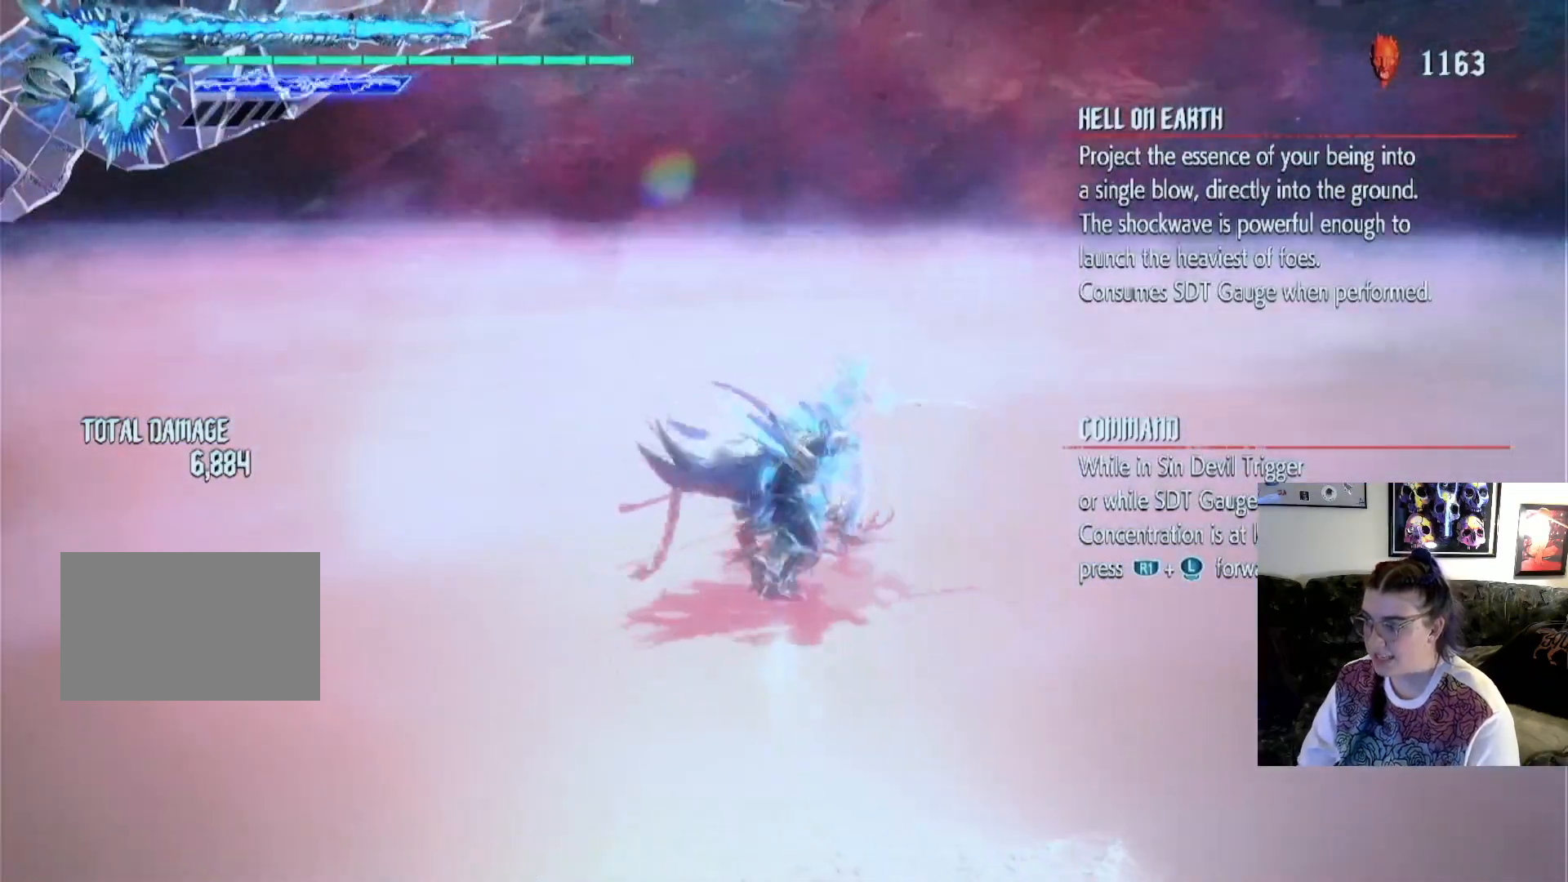
Gameplay with a controller (PlayStation layout); each line is a JSON object with the inputs held at the frame after it (dt_ms = milliseconds from this image to that frame). "events" lists button and stick changes between this image and that frame as [ms after this image, input, new state], when the widget could be followed in between. Not read: L3 R1 R3.
{"dt_ms": 1000, "buttons": [], "left_stick": "center", "right_stick": "center"}
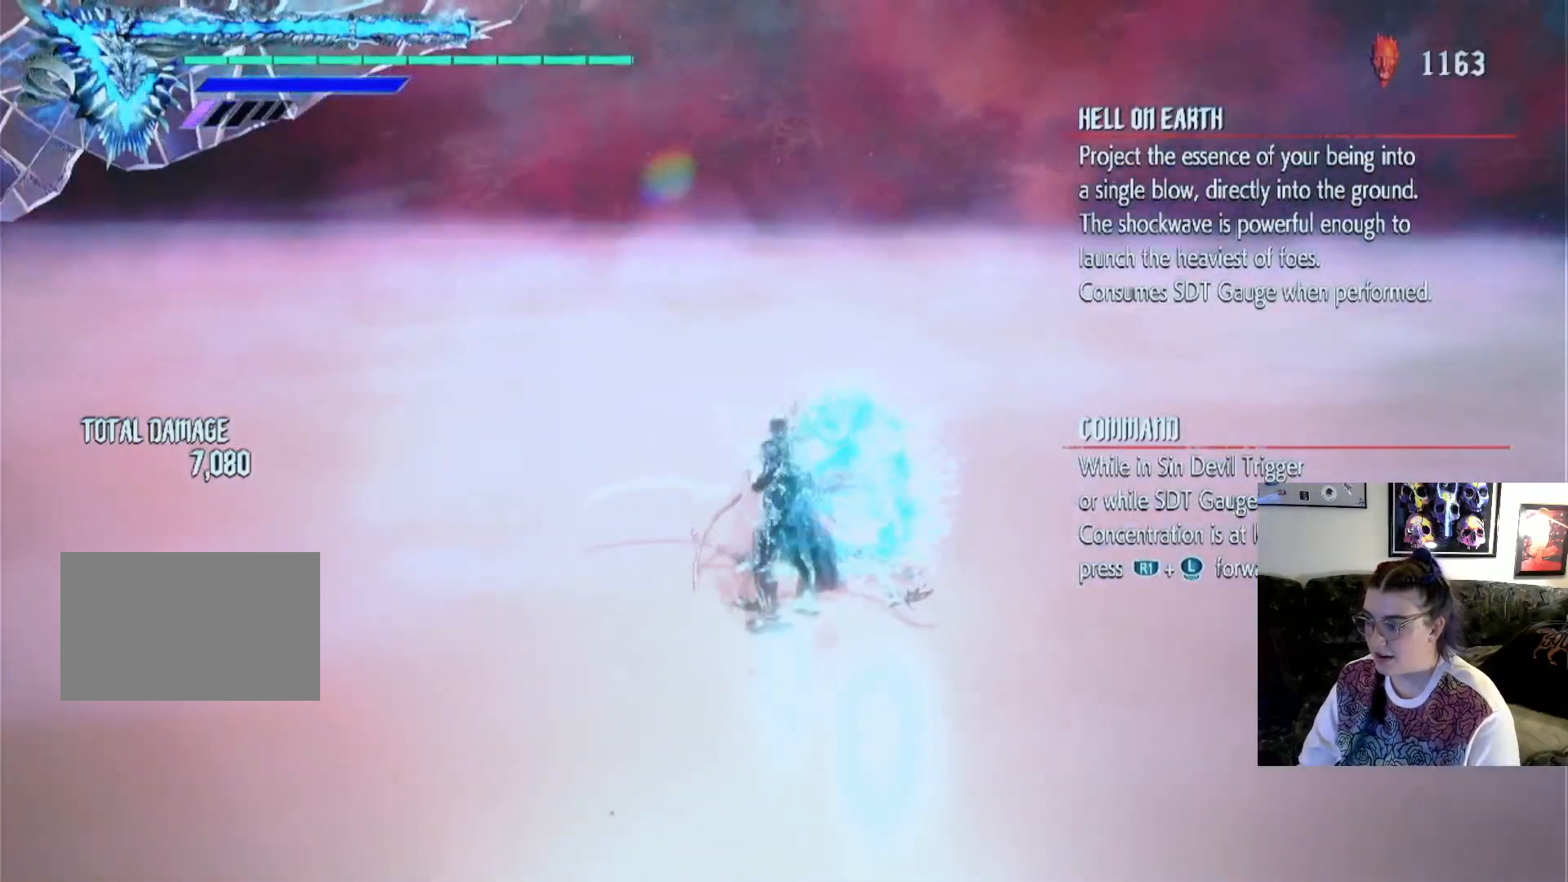
{"dt_ms": 500, "buttons": [], "left_stick": "center", "right_stick": "center", "events": []}
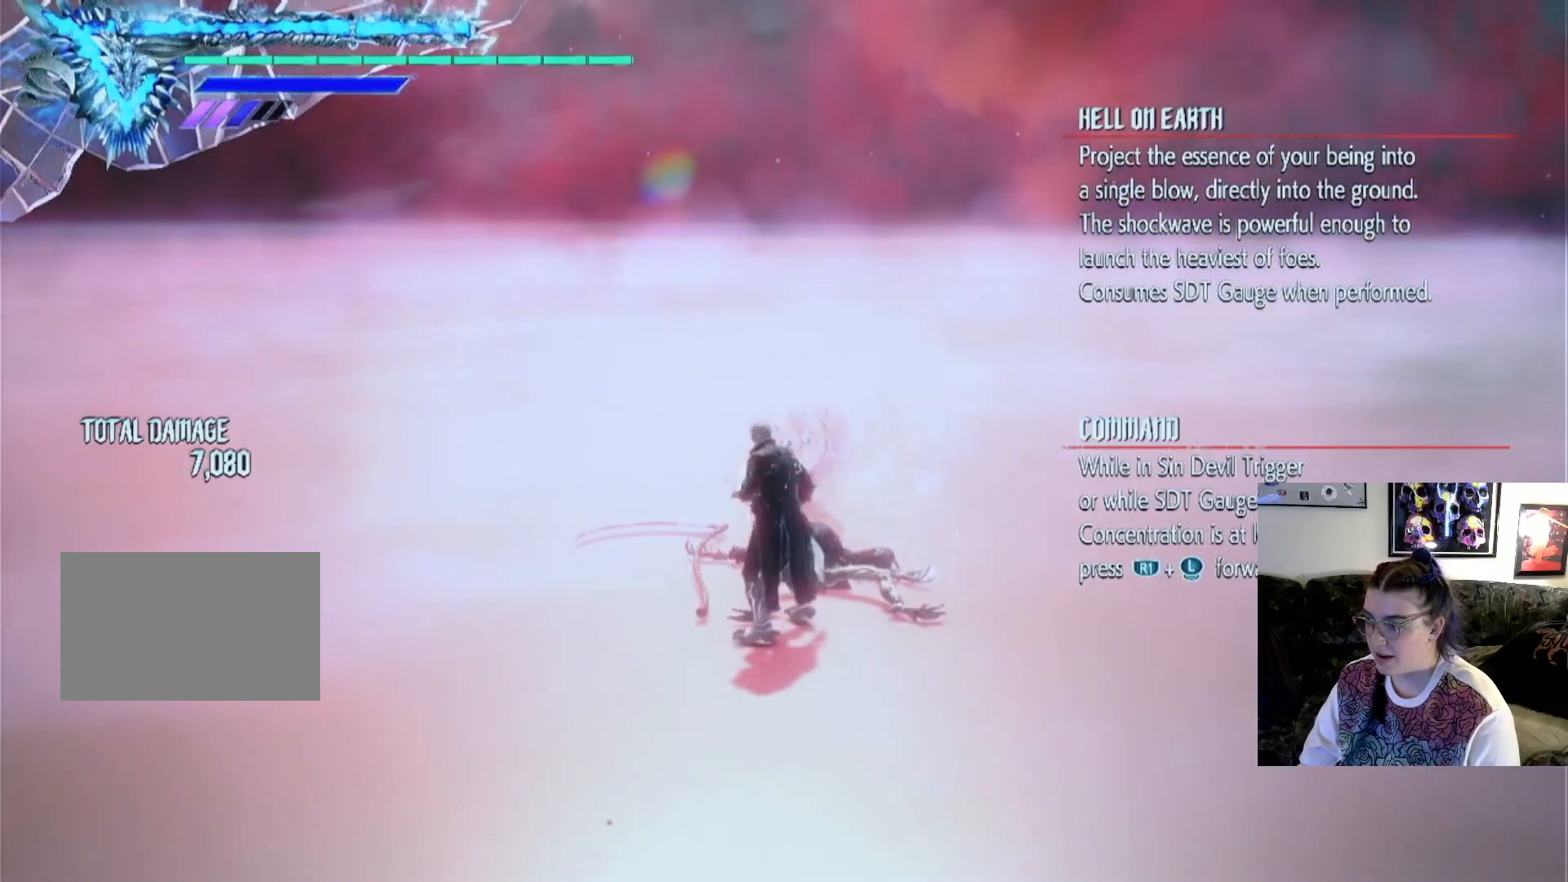
{"dt_ms": 500, "buttons": [], "left_stick": "right", "right_stick": "center", "events": [[500, "left_stick", "right"]]}
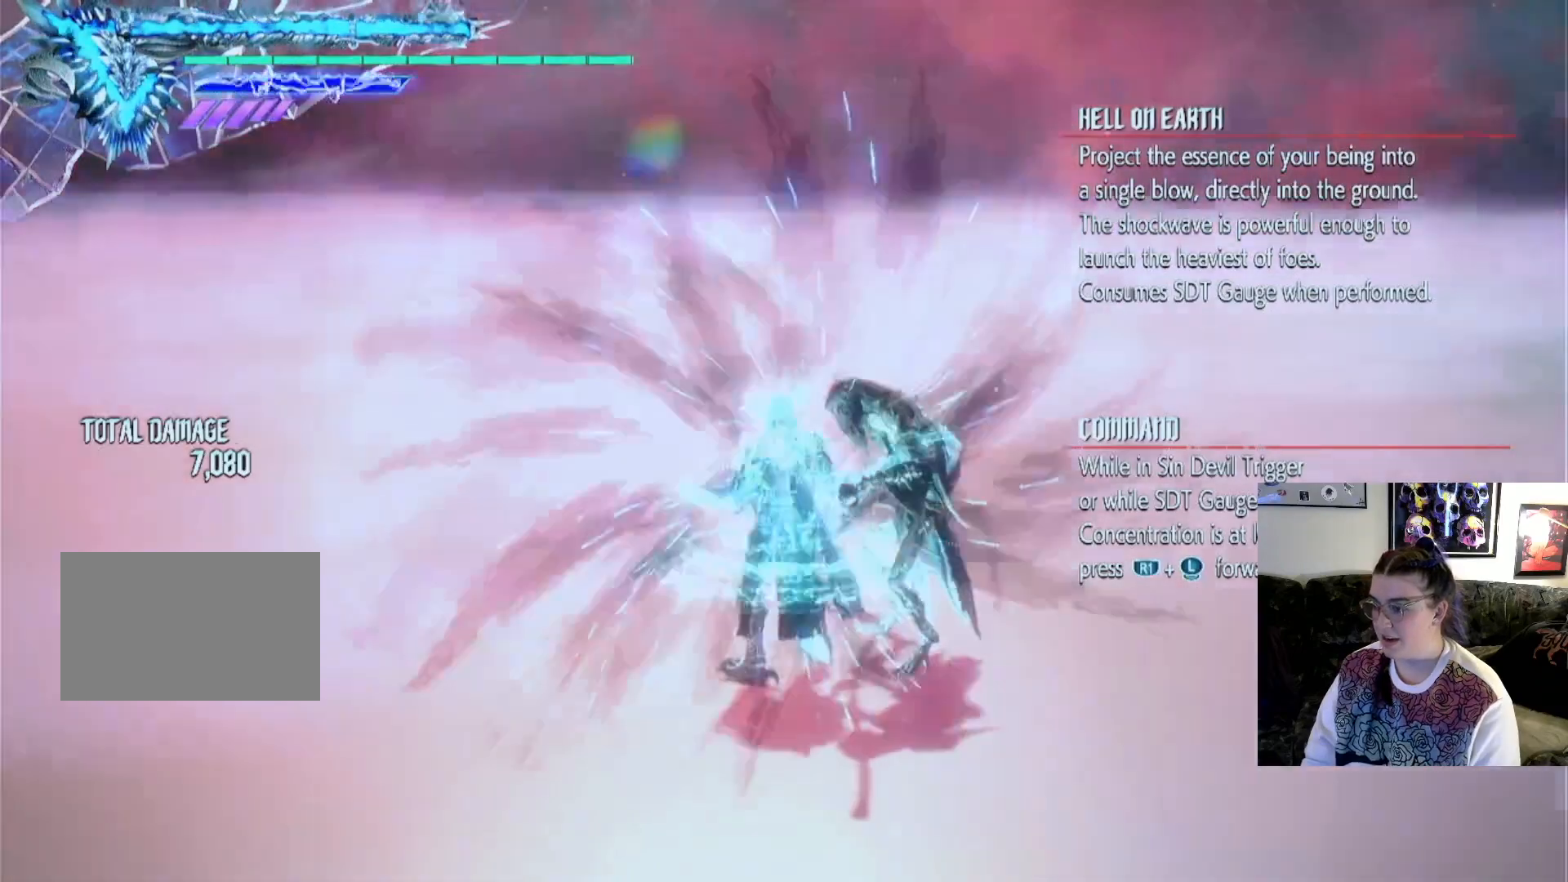
{"dt_ms": 500, "buttons": [], "left_stick": "down", "right_stick": "center", "events": [[200, "left_stick", "down"]]}
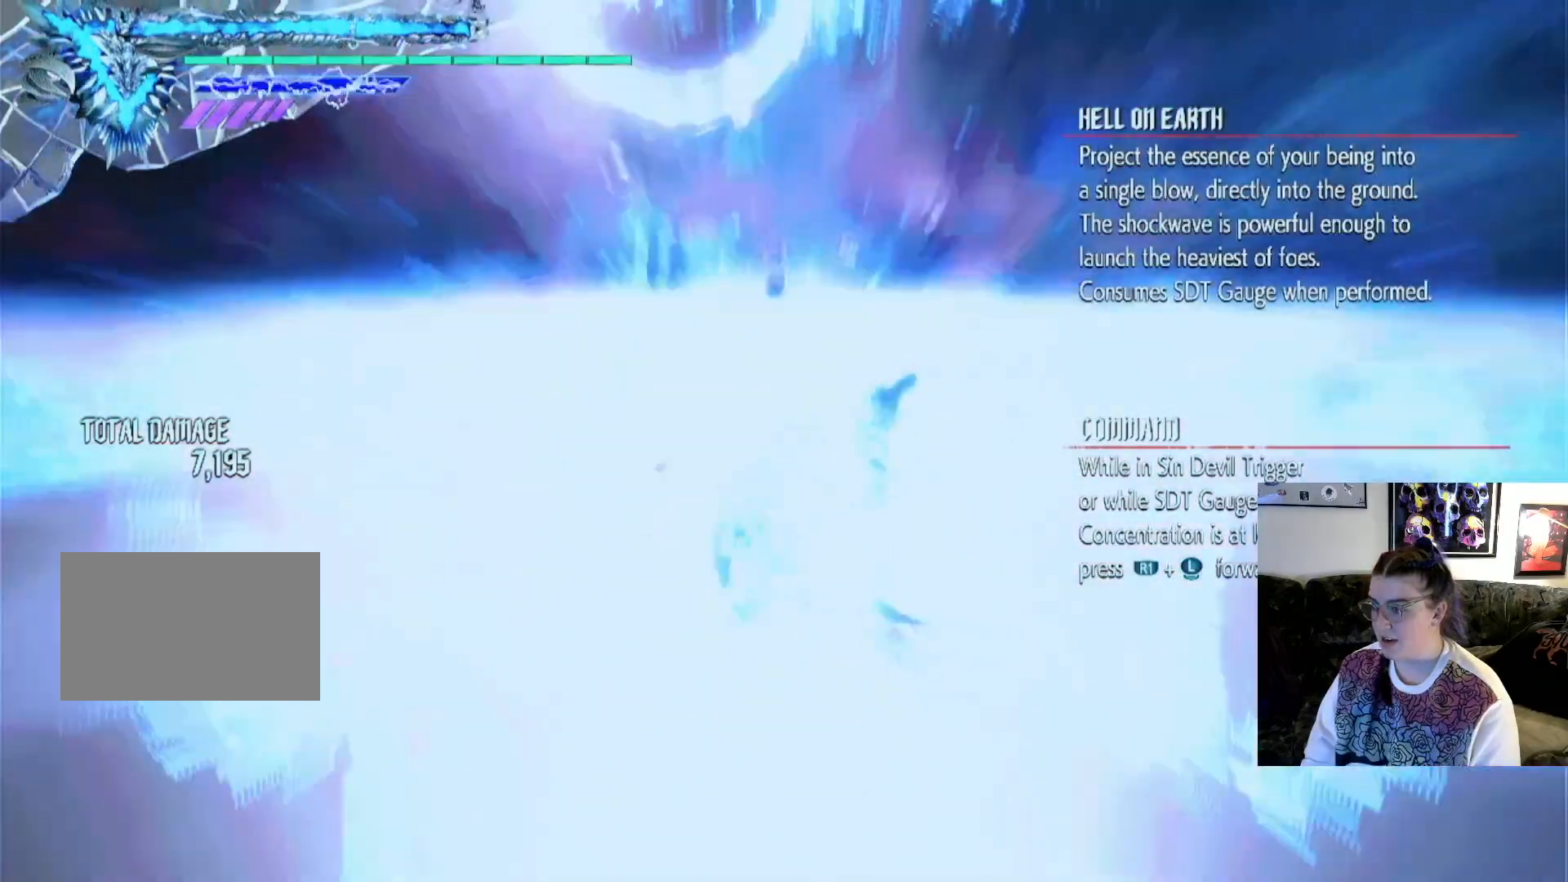
{"dt_ms": 500, "buttons": [], "left_stick": "down", "right_stick": "center", "events": []}
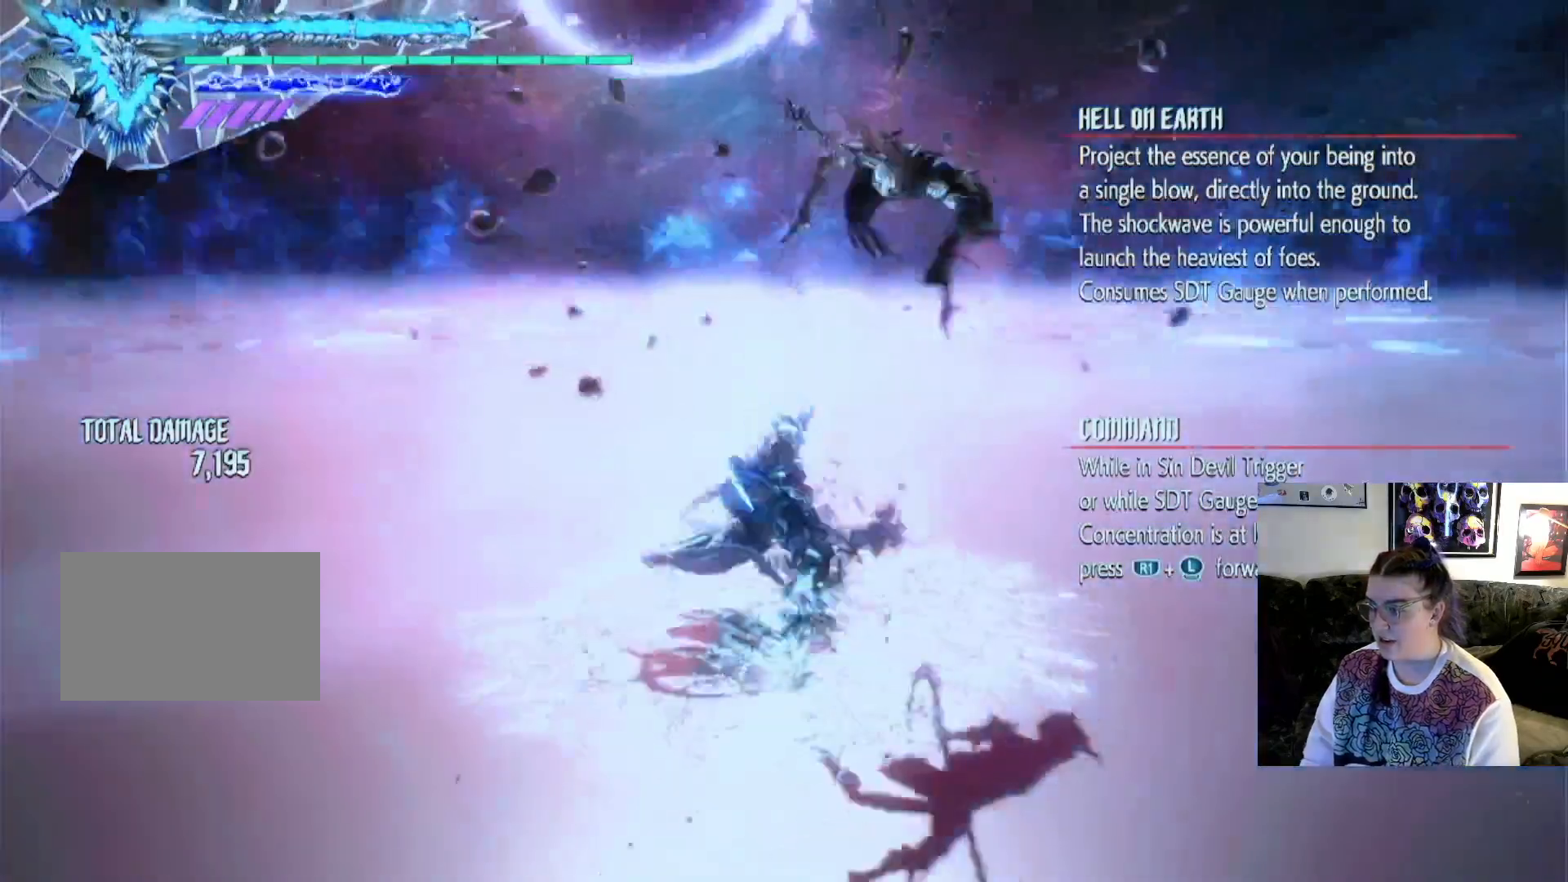
{"dt_ms": 500, "buttons": [], "left_stick": "center", "right_stick": "center", "events": [[433, "left_stick", "right"], [500, "left_stick", "center"]]}
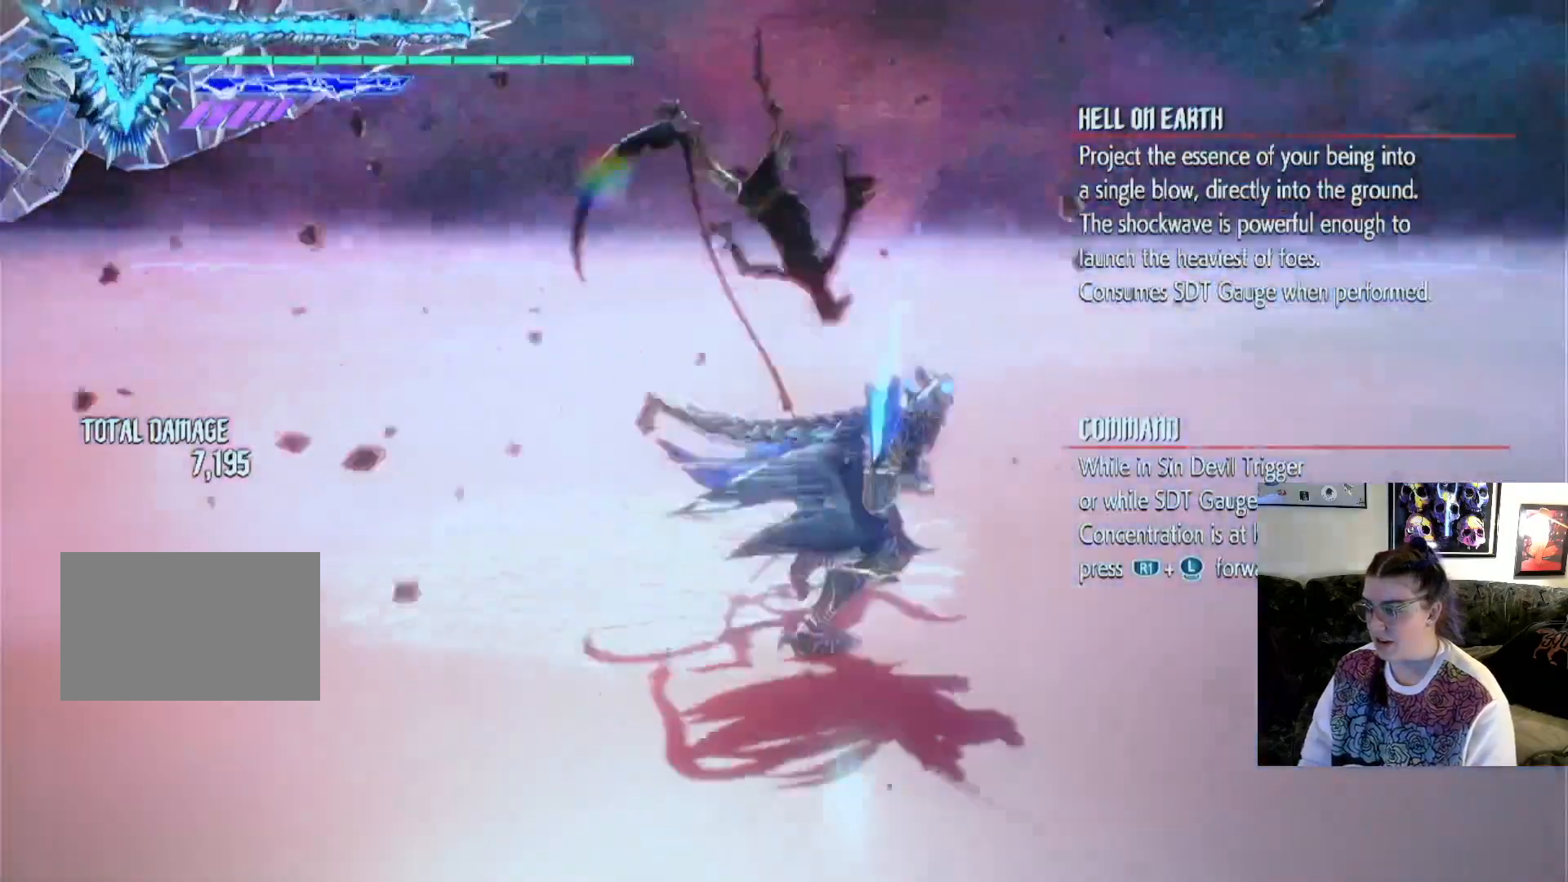
{"dt_ms": 500, "buttons": [], "left_stick": "center", "right_stick": "left", "events": [[200, "left_stick", "up"], [400, "right_stick", "left"], [433, "left_stick", "center"]]}
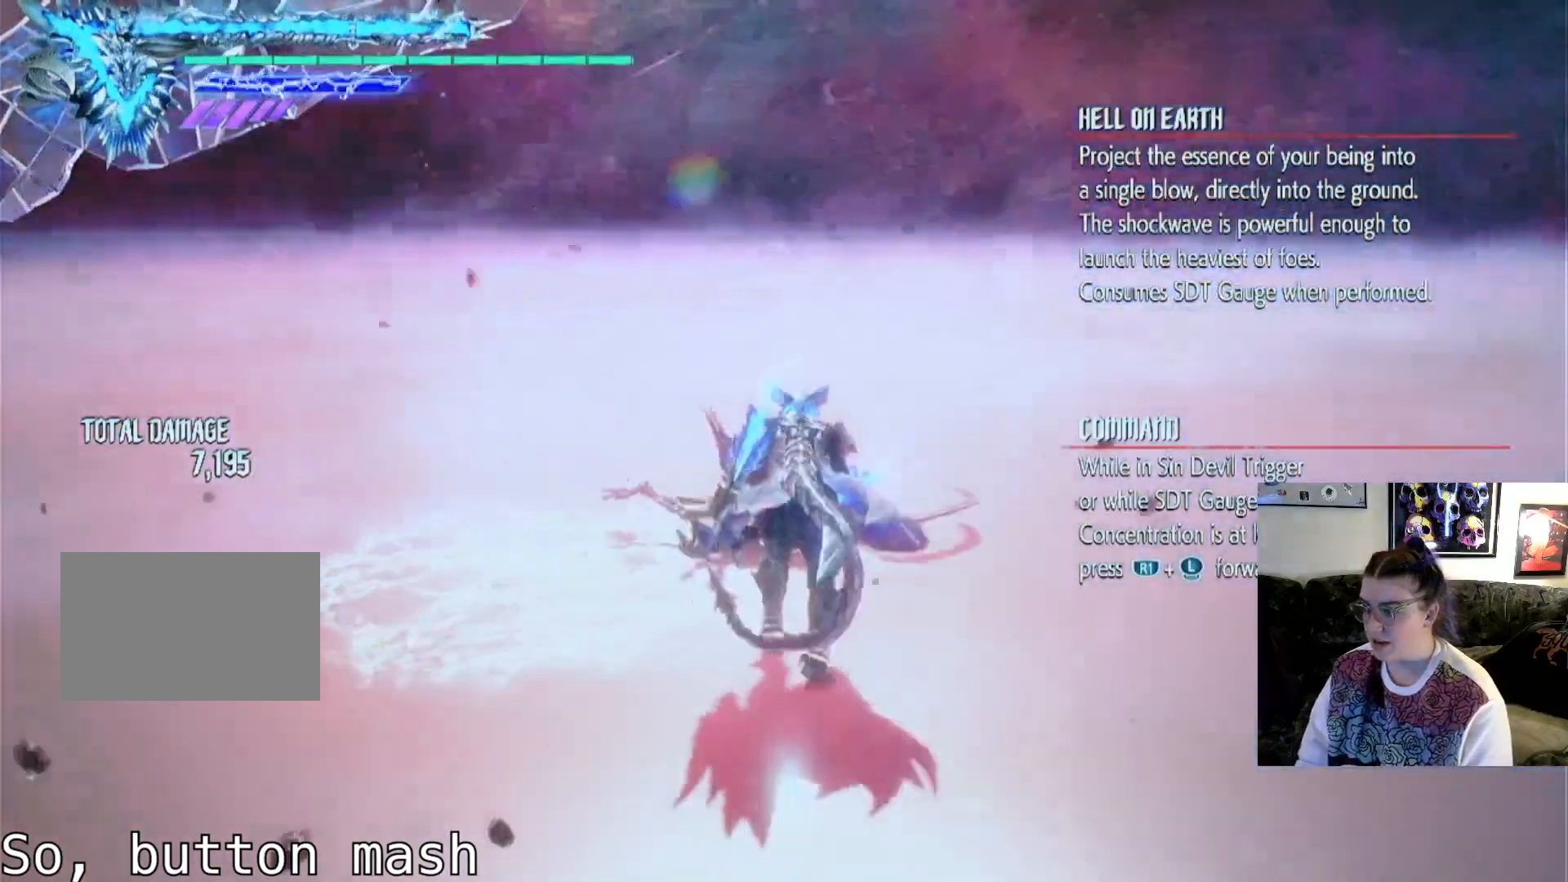
{"dt_ms": 500, "buttons": [], "left_stick": "center", "right_stick": "left", "events": []}
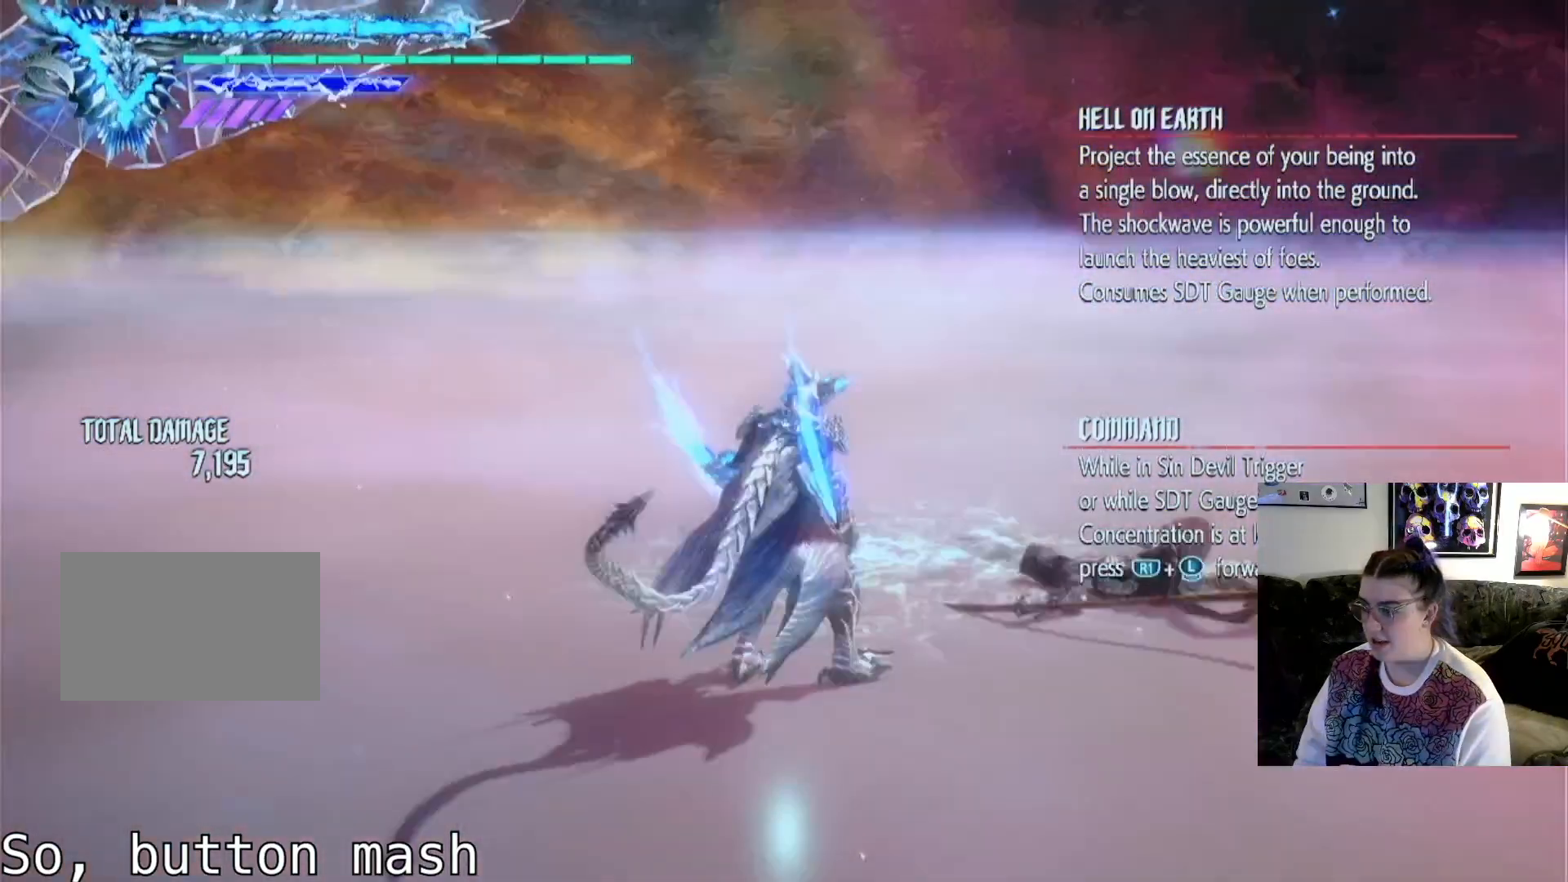
{"dt_ms": 500, "buttons": [], "left_stick": "center", "right_stick": "left", "events": []}
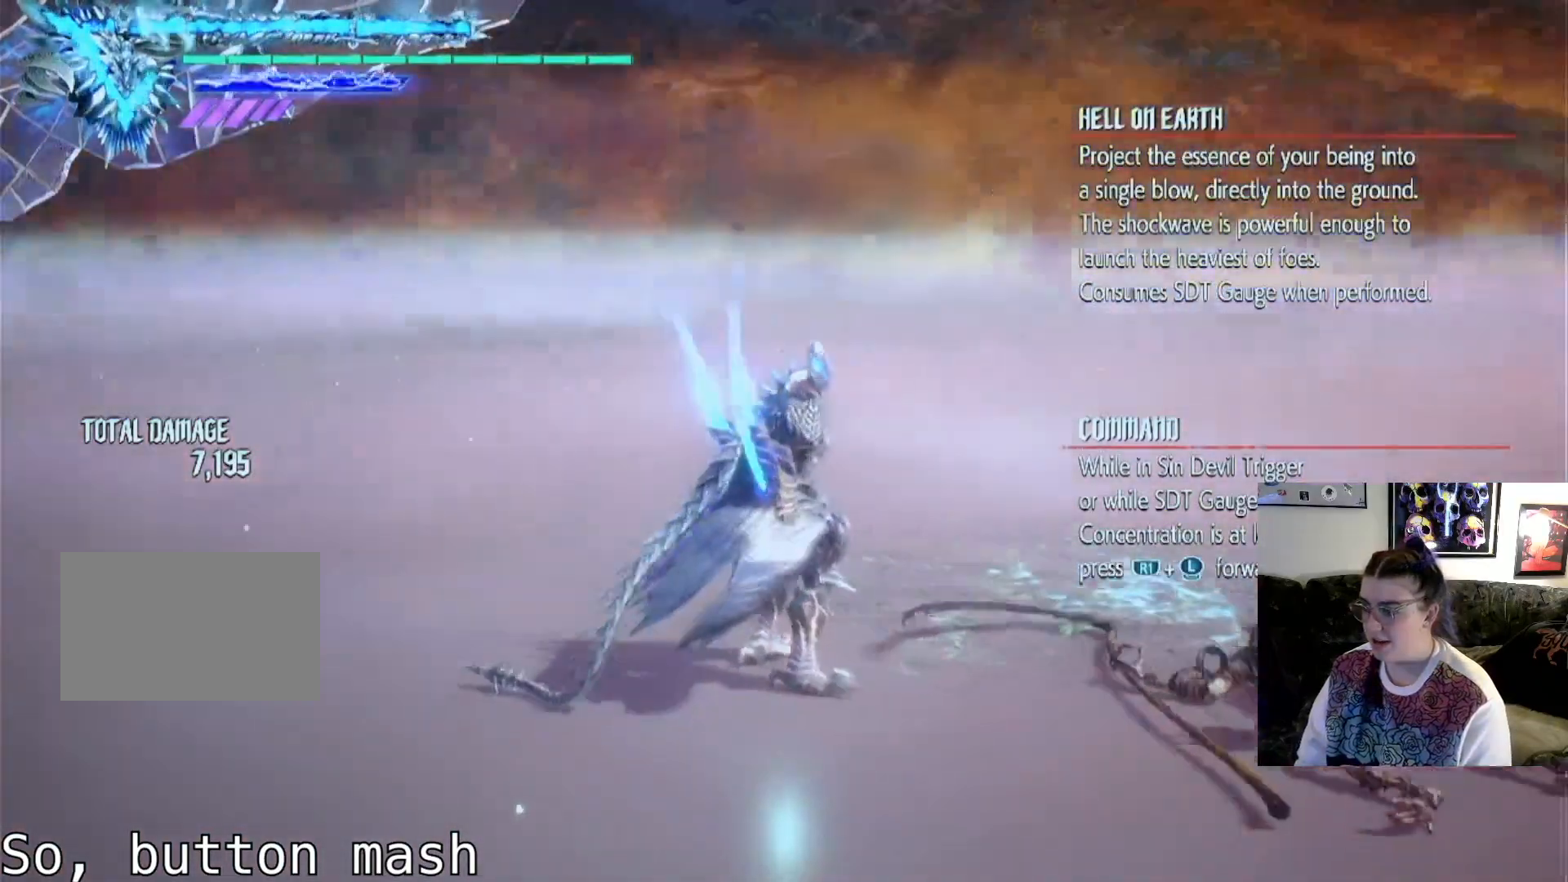
{"dt_ms": 500, "buttons": [], "left_stick": "center", "right_stick": "left", "events": [[167, "right_stick", "center"], [433, "right_stick", "left"]]}
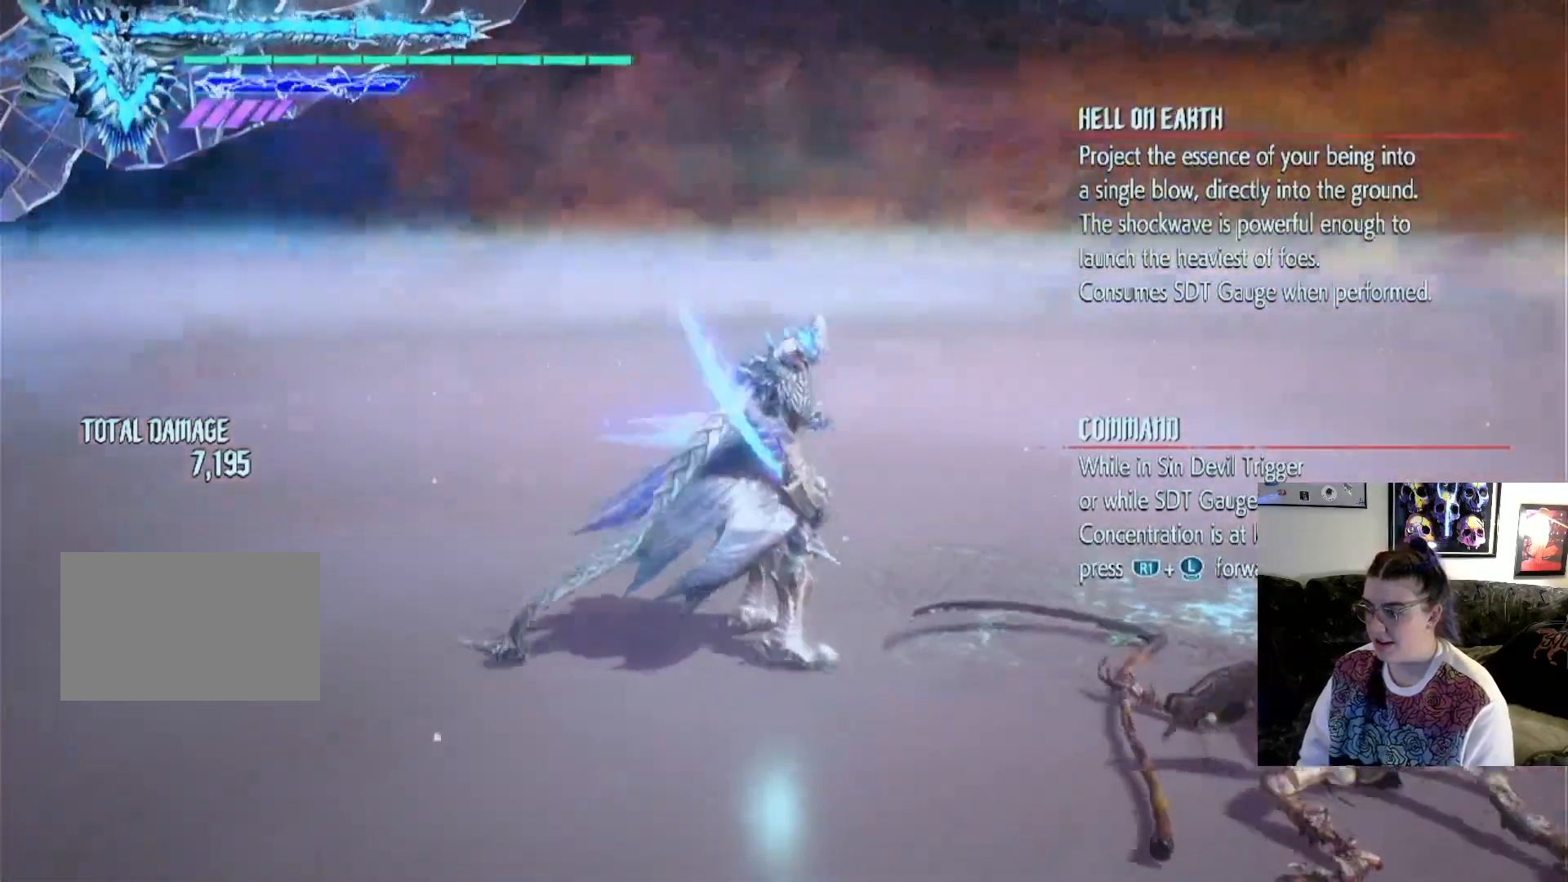
{"dt_ms": 500, "buttons": [], "left_stick": "center", "right_stick": "center", "events": [[200, "right_stick", "center"], [233, "TRIANGLE", "down"], [300, "TRIANGLE", "up"]]}
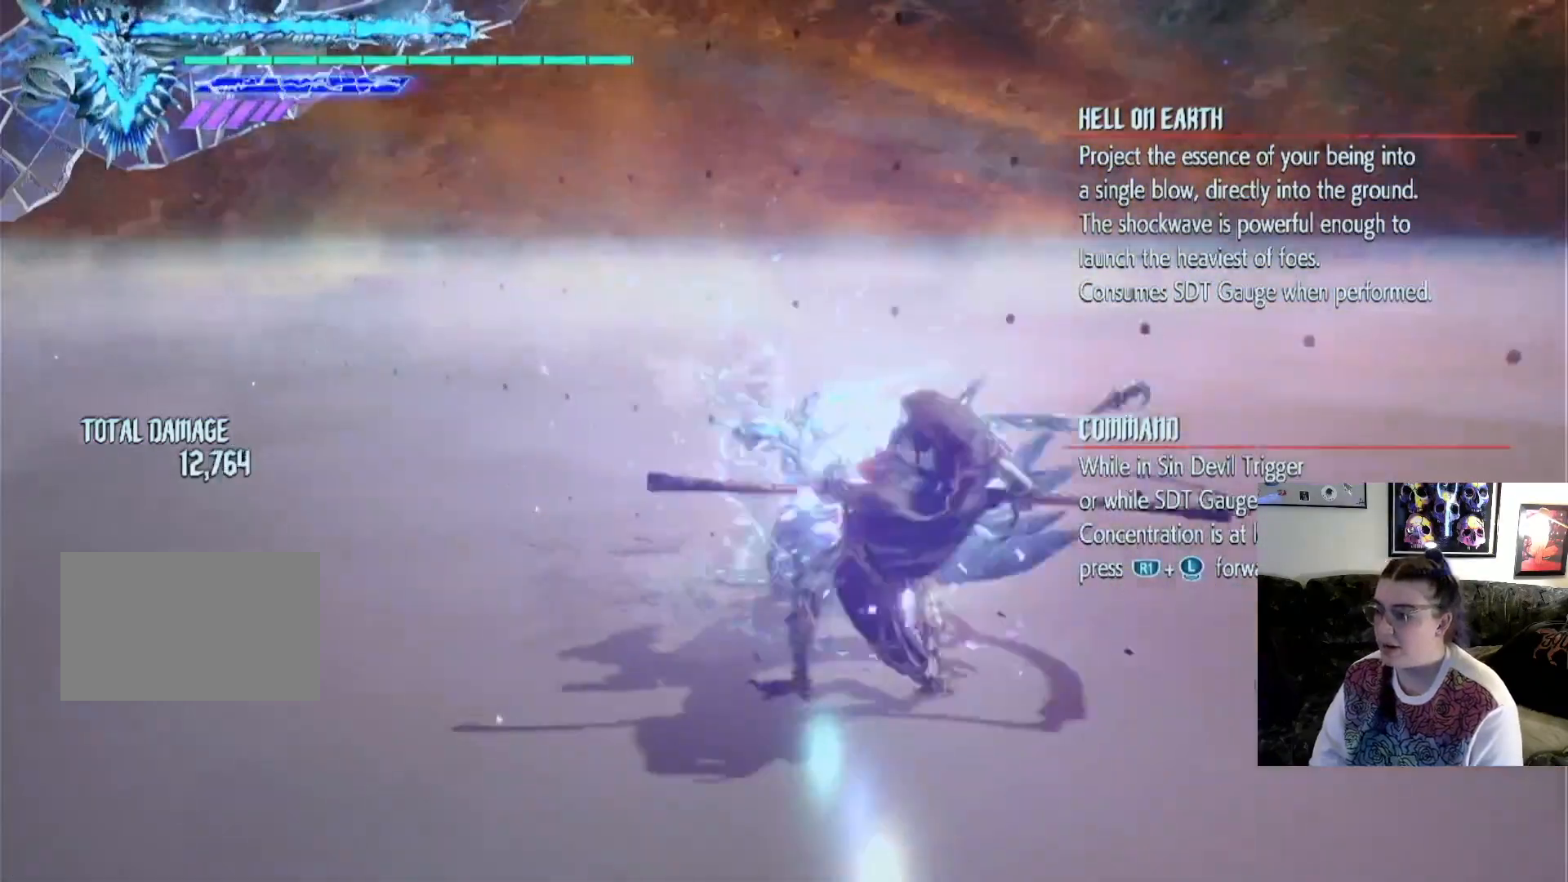
{"dt_ms": 500, "buttons": [], "left_stick": "center", "right_stick": "center", "events": [[267, "TRIANGLE", "down"], [433, "TRIANGLE", "up"]]}
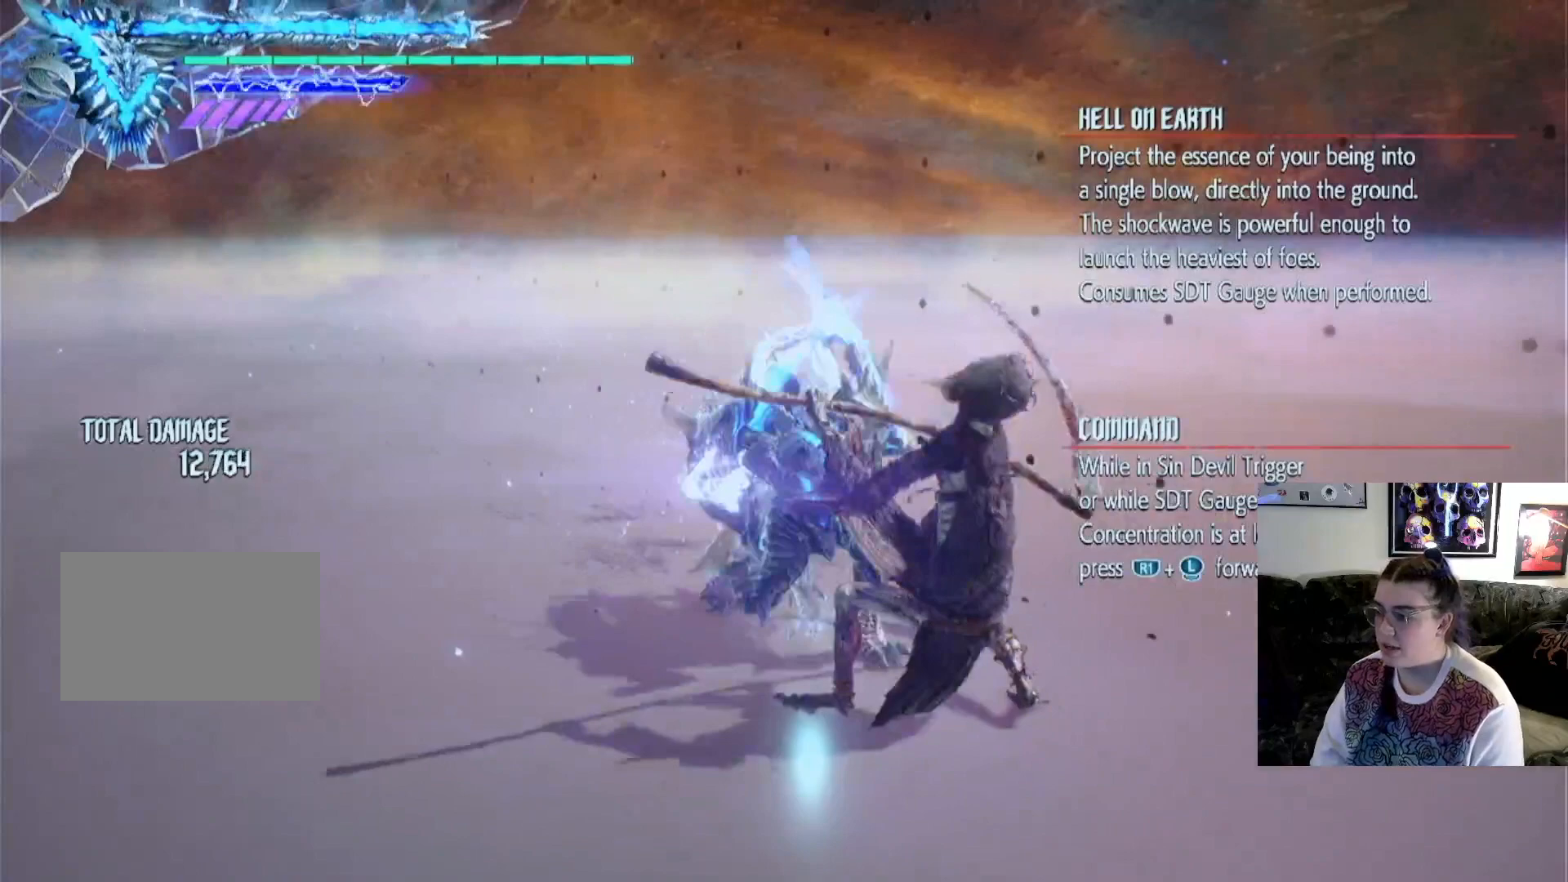
{"dt_ms": 500, "buttons": [], "left_stick": "center", "right_stick": "center", "events": []}
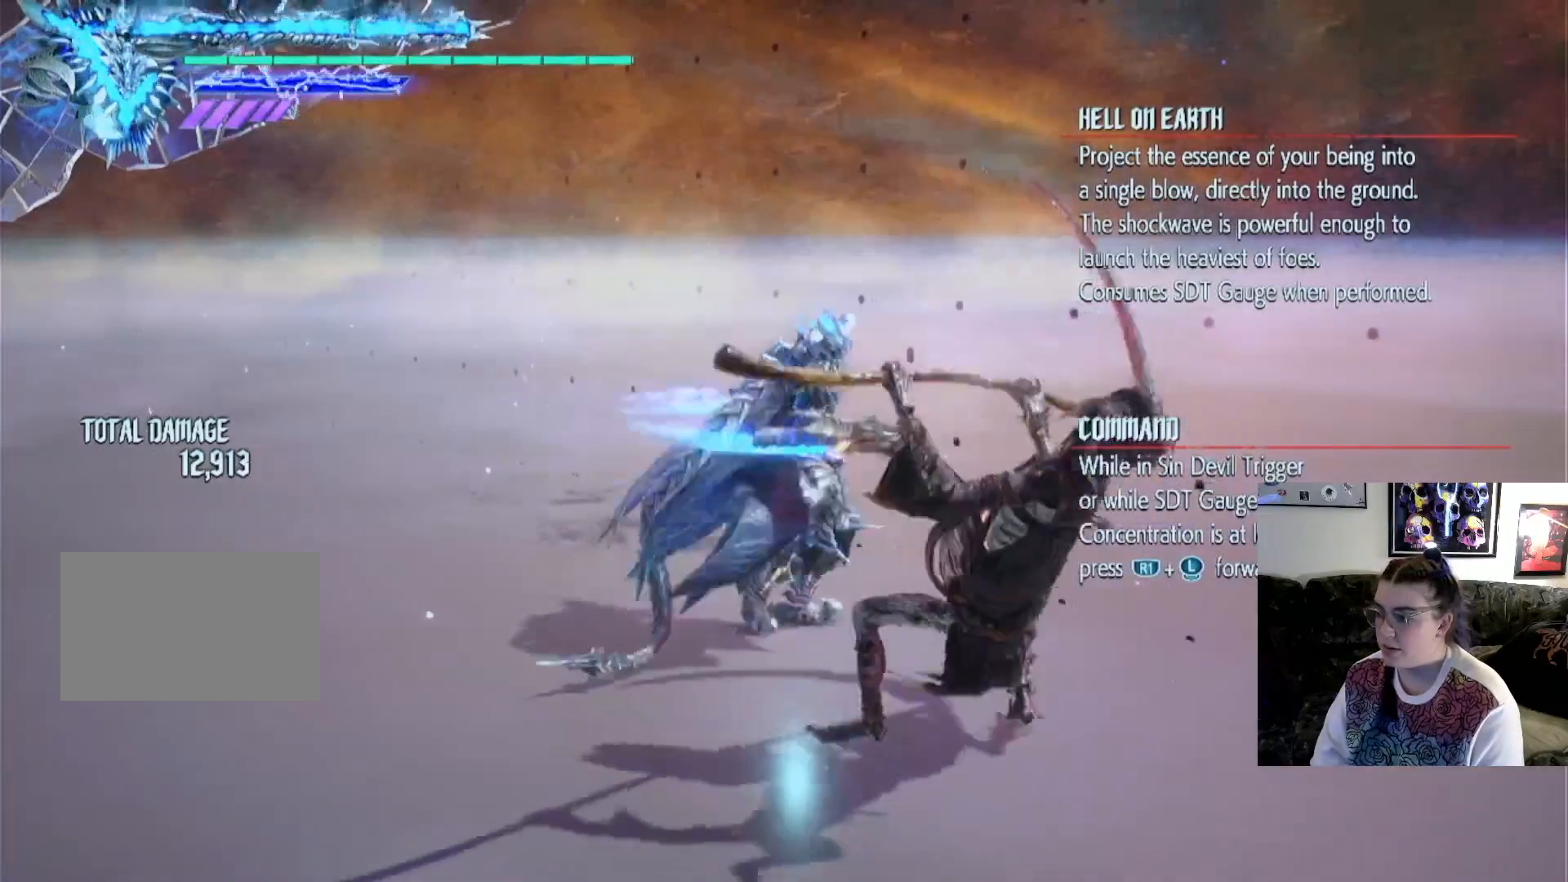
{"dt_ms": 500, "buttons": [], "left_stick": "center", "right_stick": "center", "events": [[33, "TRIANGLE", "down"], [133, "TRIANGLE", "up"], [200, "TRIANGLE", "down"], [433, "TRIANGLE", "up"]]}
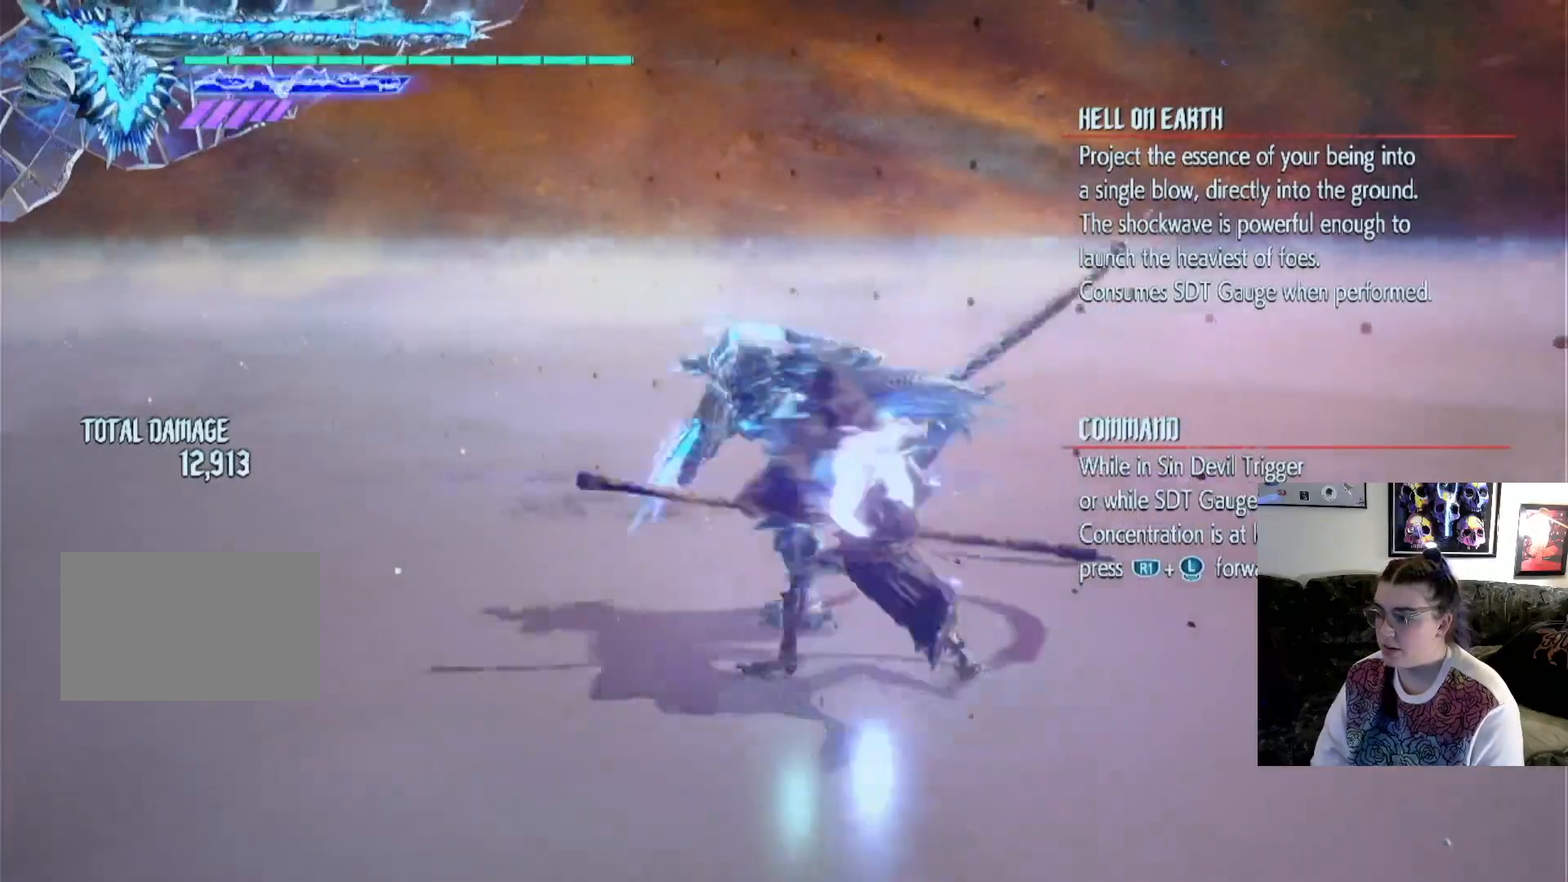
{"dt_ms": 500, "buttons": ["TRIANGLE"], "left_stick": "center", "right_stick": "center", "events": [[33, "TRIANGLE", "down"], [67, "TRIANGLE", "up"], [167, "TRIANGLE", "down"], [267, "TRIANGLE", "up"], [333, "TRIANGLE", "down"], [400, "TRIANGLE", "up"], [500, "TRIANGLE", "down"]]}
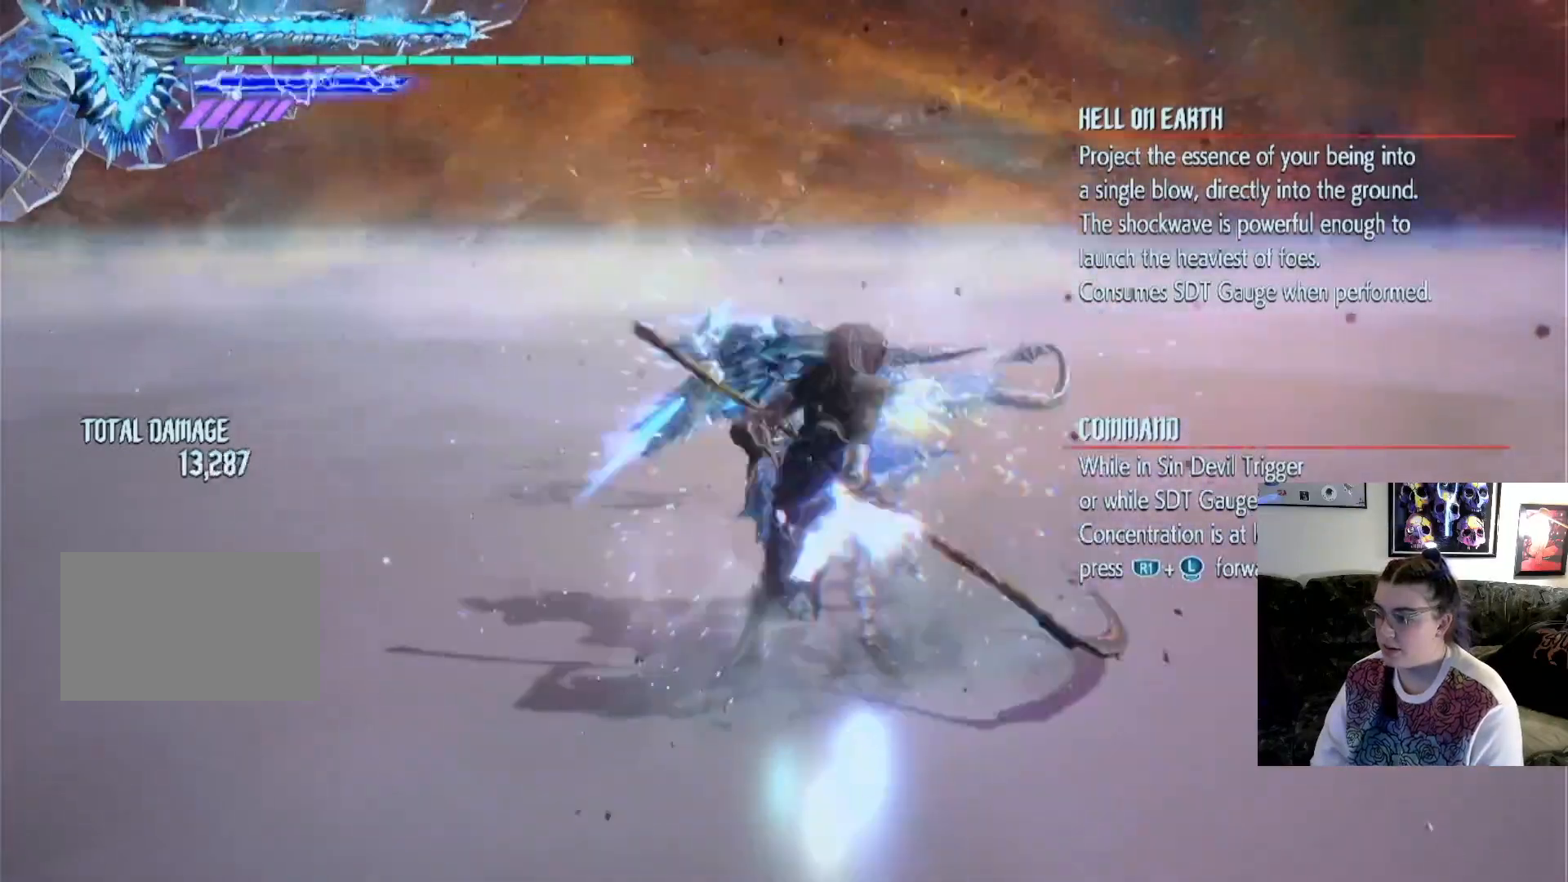
{"dt_ms": 500, "buttons": ["TRIANGLE"], "left_stick": "center", "right_stick": "center", "events": [[100, "TRIANGLE", "up"], [200, "TRIANGLE", "down"], [233, "TRIANGLE", "up"], [333, "TRIANGLE", "down"], [400, "TRIANGLE", "up"], [500, "TRIANGLE", "down"]]}
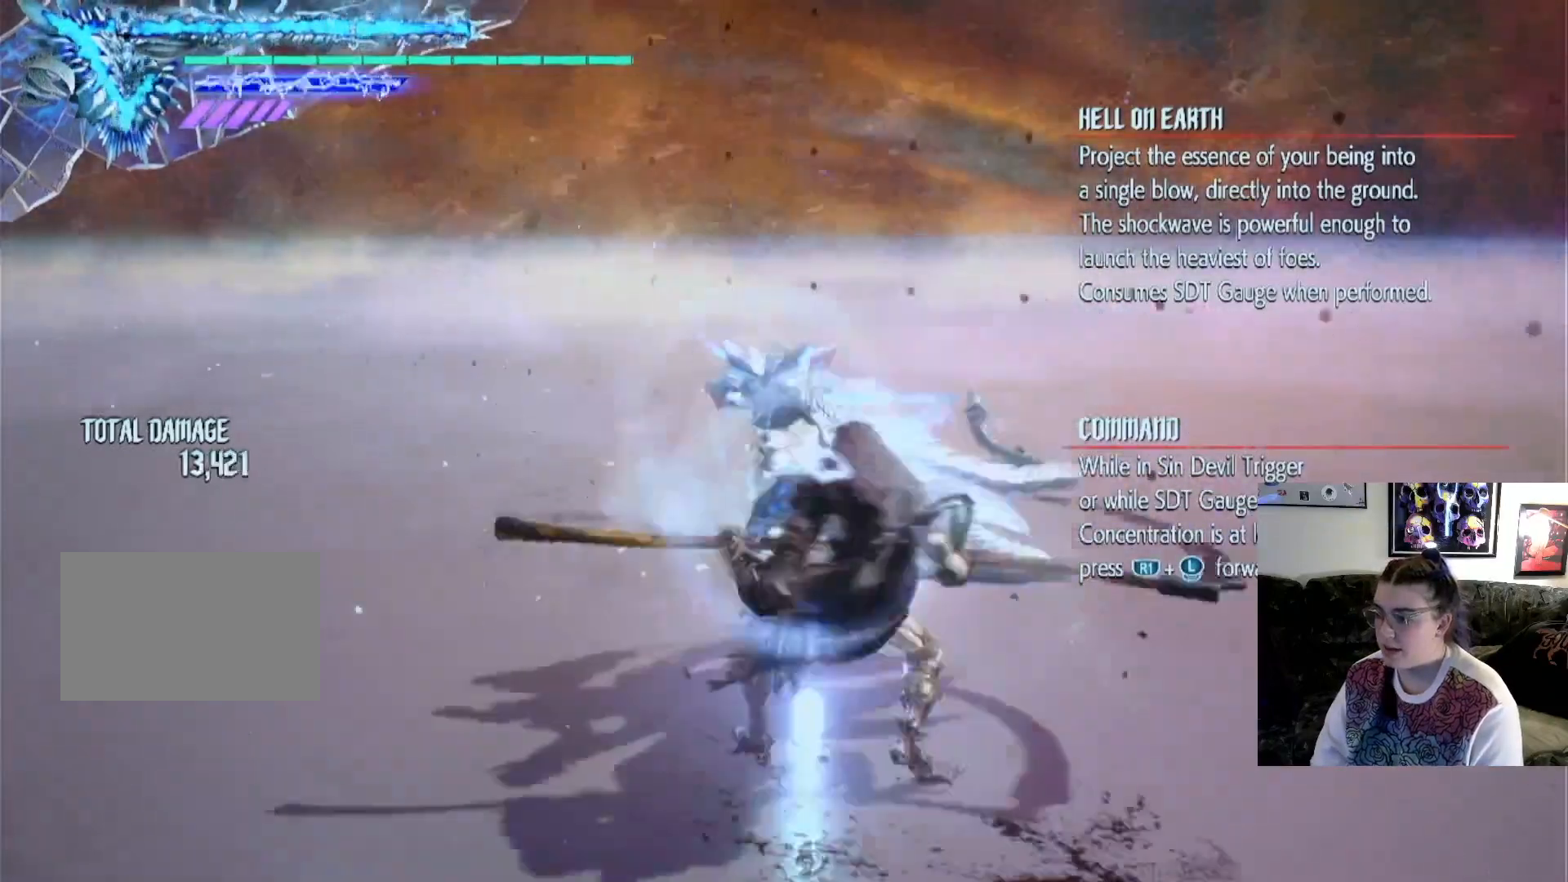
{"dt_ms": 500, "buttons": [], "left_stick": "center", "right_stick": "center", "events": [[67, "TRIANGLE", "up"], [167, "TRIANGLE", "down"], [267, "TRIANGLE", "up"], [333, "TRIANGLE", "down"], [467, "TRIANGLE", "up"]]}
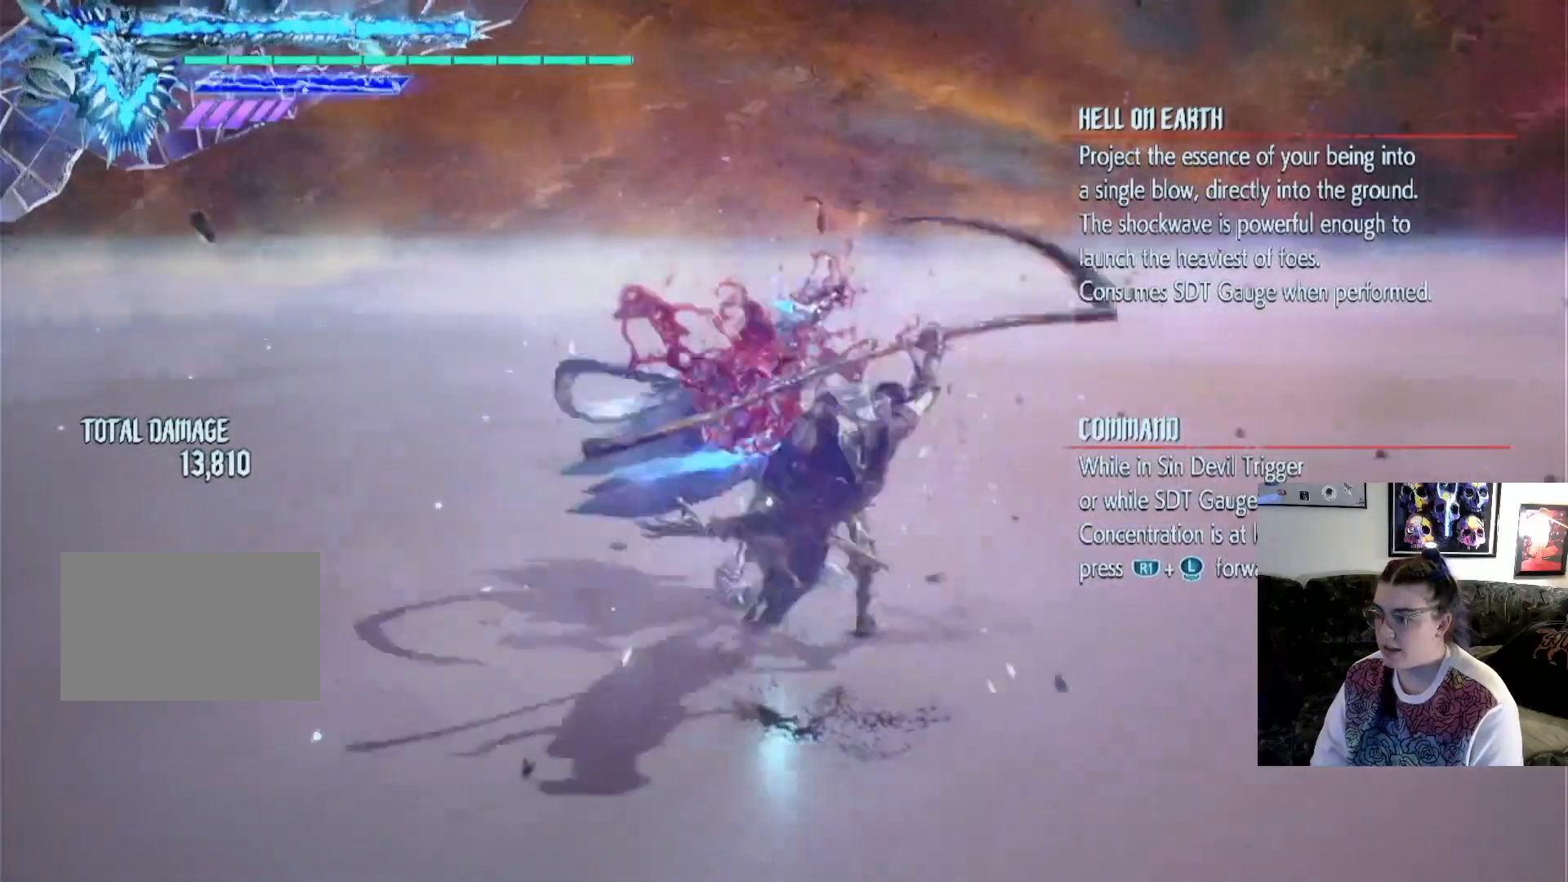
{"dt_ms": 500, "buttons": [], "left_stick": "center", "right_stick": "center", "events": [[33, "TRIANGLE", "down"], [133, "TRIANGLE", "up"], [200, "TRIANGLE", "down"], [267, "TRIANGLE", "up"], [367, "TRIANGLE", "down"], [467, "TRIANGLE", "up"]]}
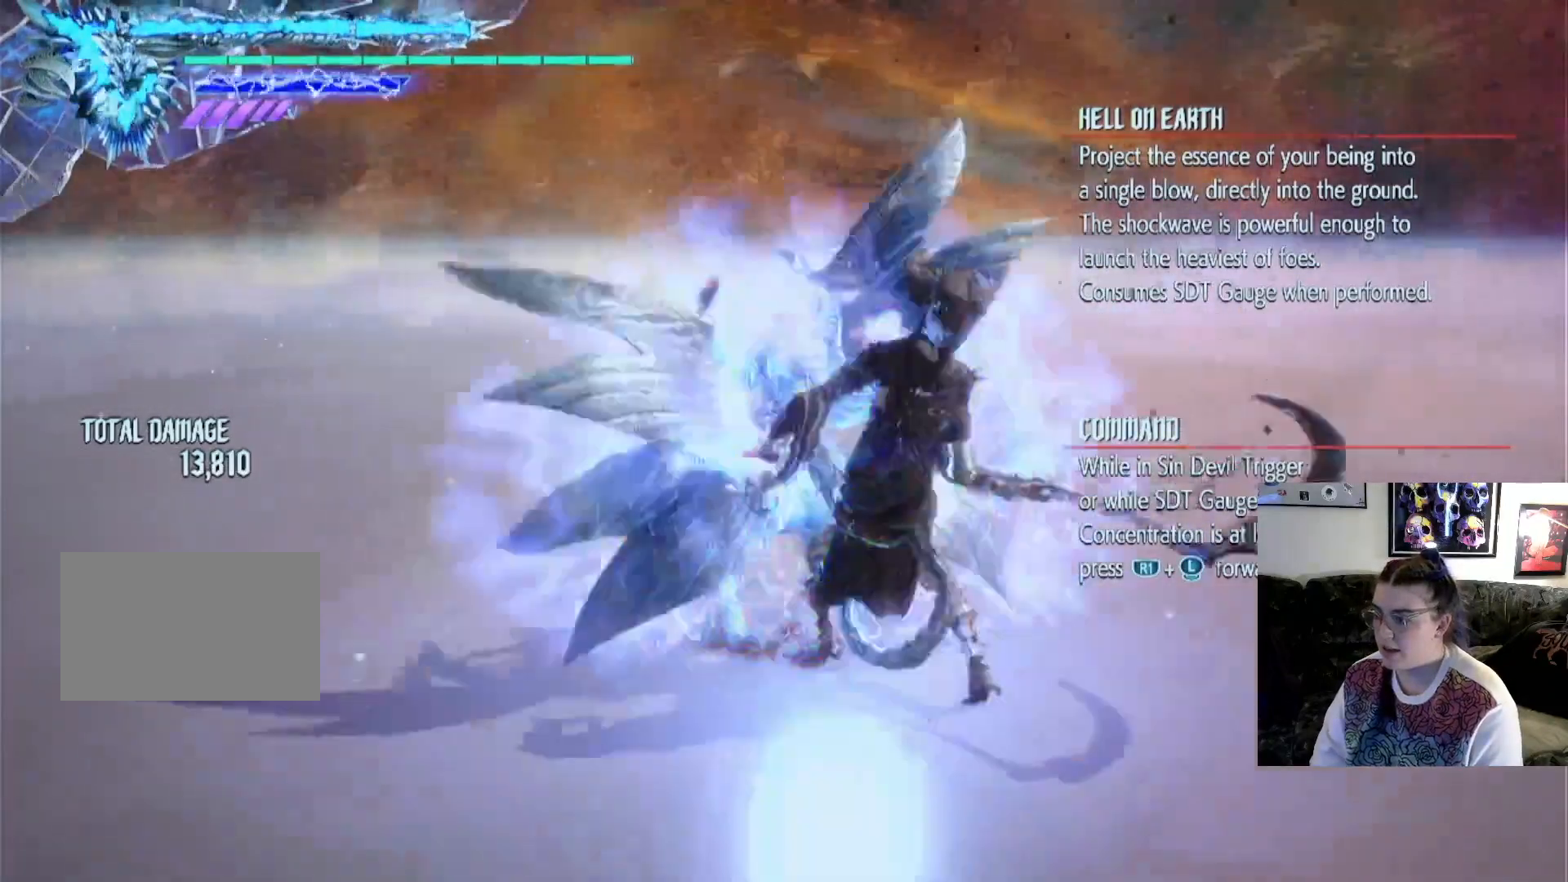
{"dt_ms": 500, "buttons": ["TRIANGLE"], "left_stick": "center", "right_stick": "center", "events": [[67, "TRIANGLE", "down"], [167, "TRIANGLE", "up"], [233, "TRIANGLE", "down"], [333, "TRIANGLE", "up"], [467, "TRIANGLE", "down"]]}
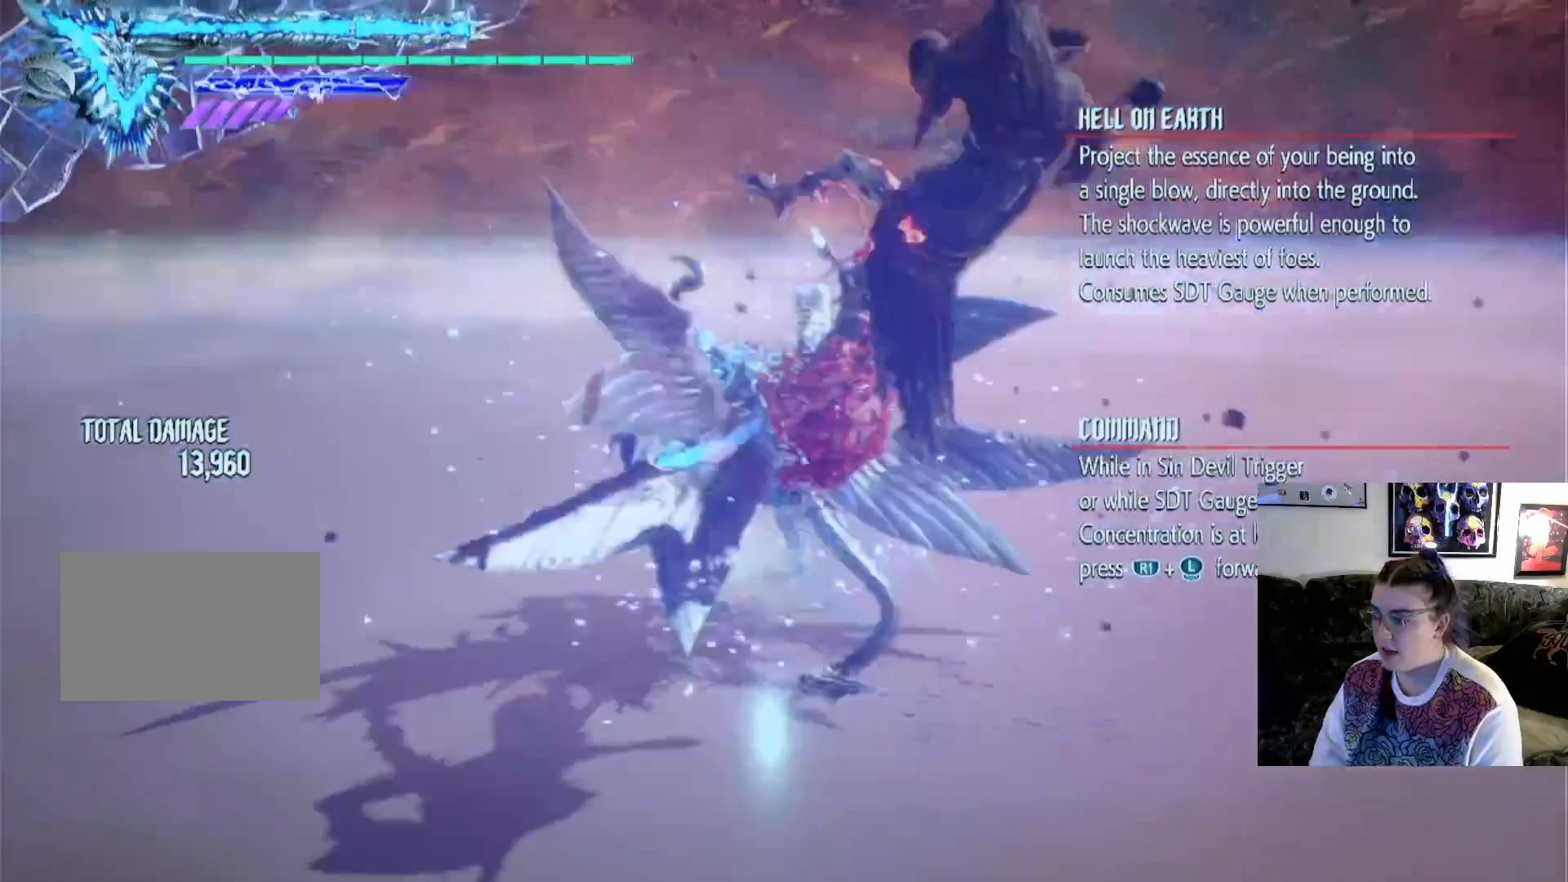
{"dt_ms": 500, "buttons": [], "left_stick": "center", "right_stick": "center", "events": [[100, "TRIANGLE", "up"], [200, "TRIANGLE", "down"], [333, "TRIANGLE", "up"]]}
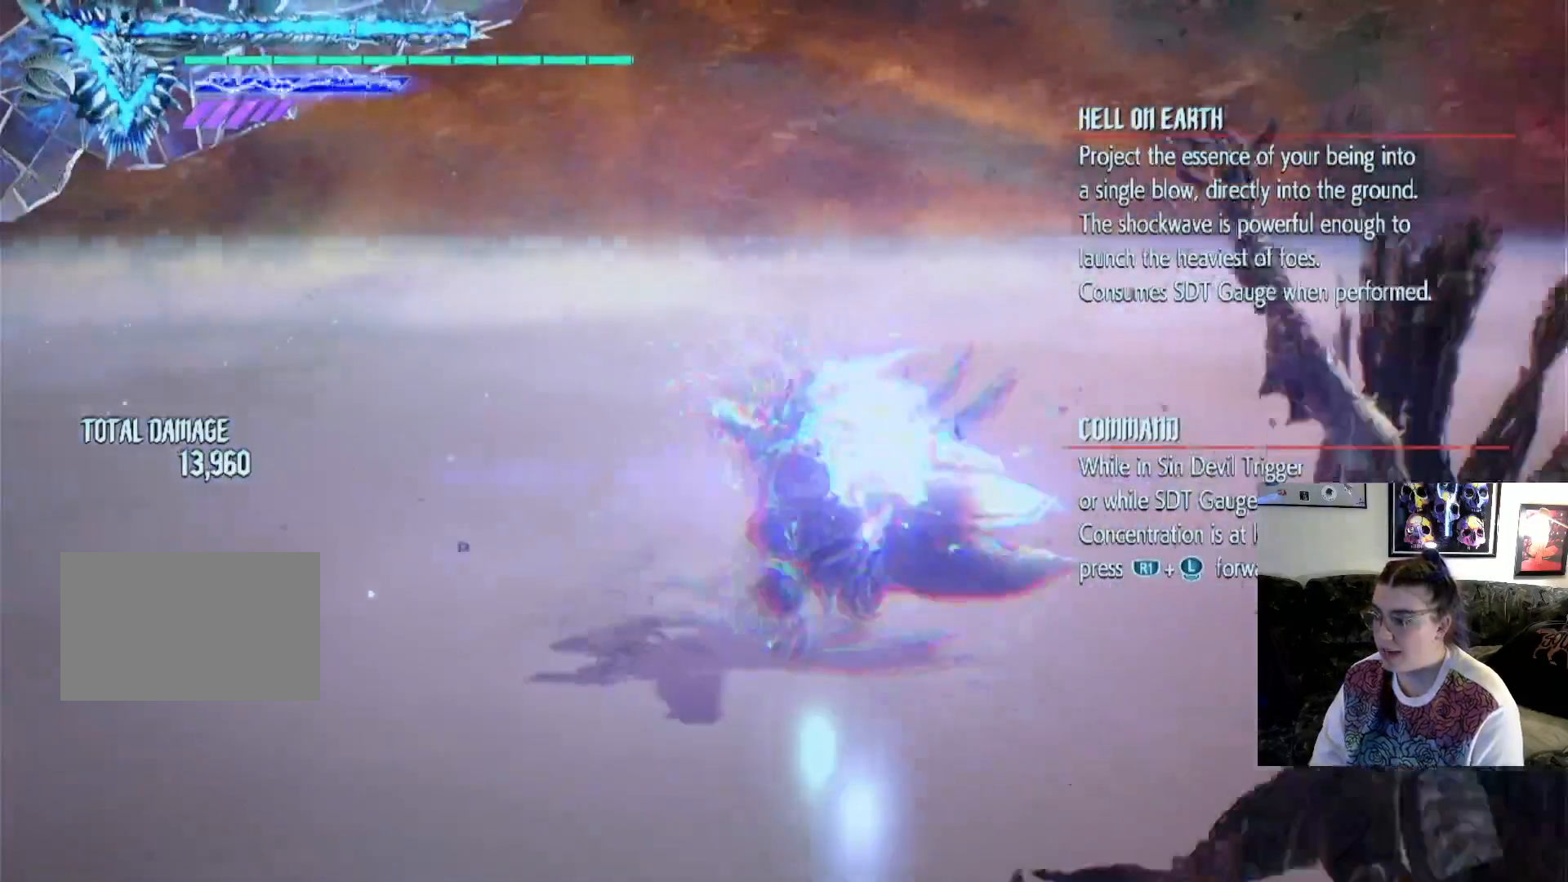
{"dt_ms": 500, "buttons": [], "left_stick": "center", "right_stick": "center", "events": []}
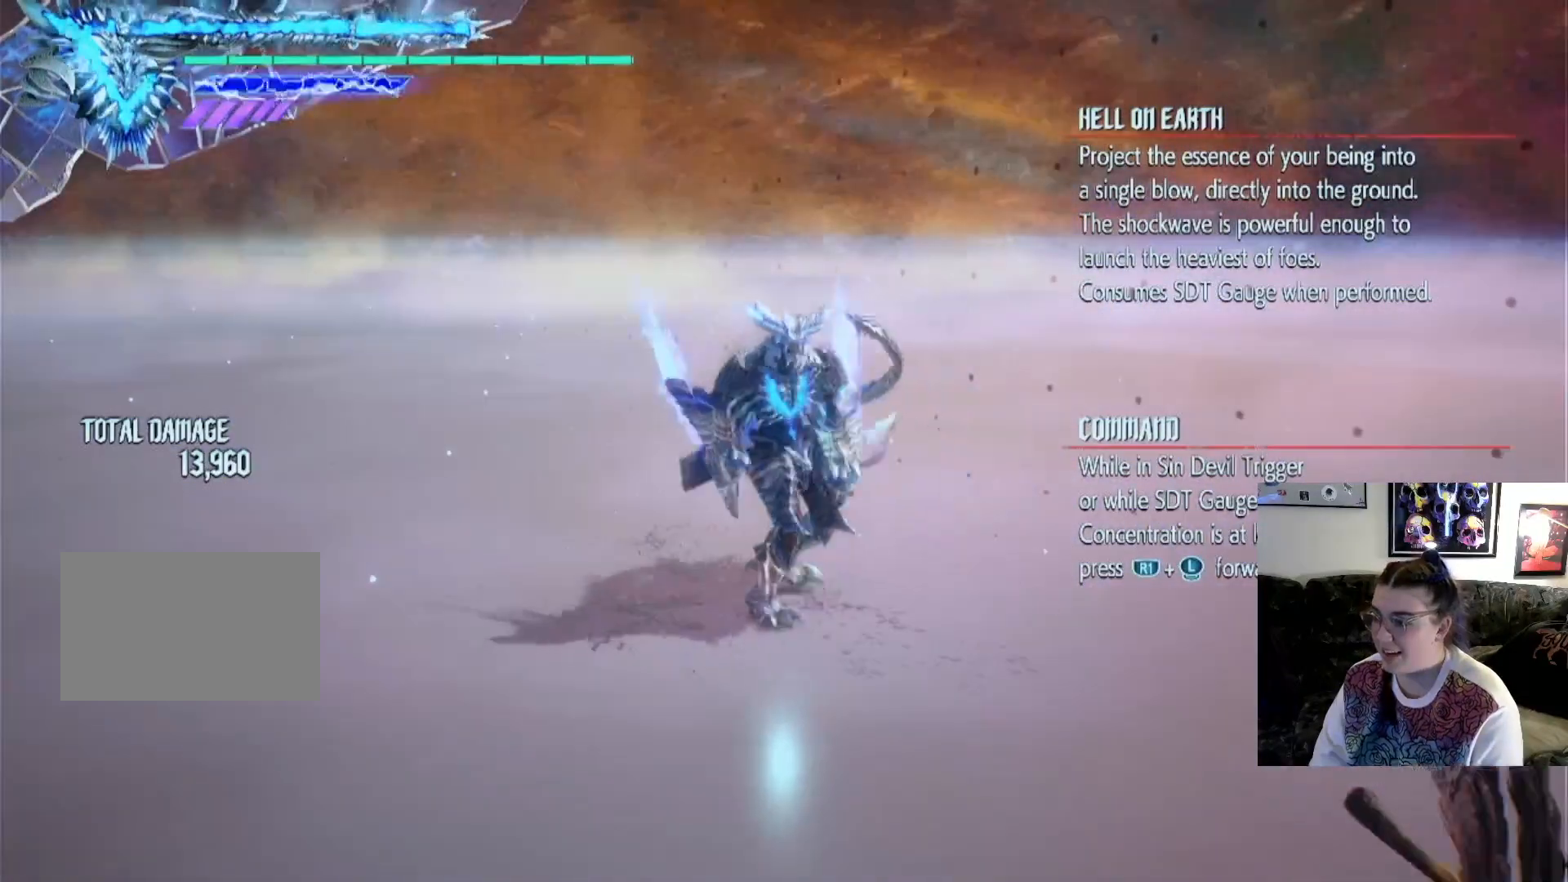
{"dt_ms": 500, "buttons": ["TRIANGLE"], "left_stick": "center", "right_stick": "center", "events": [[300, "left_stick", "down"], [500, "TRIANGLE", "down"], [500, "left_stick", "center"]]}
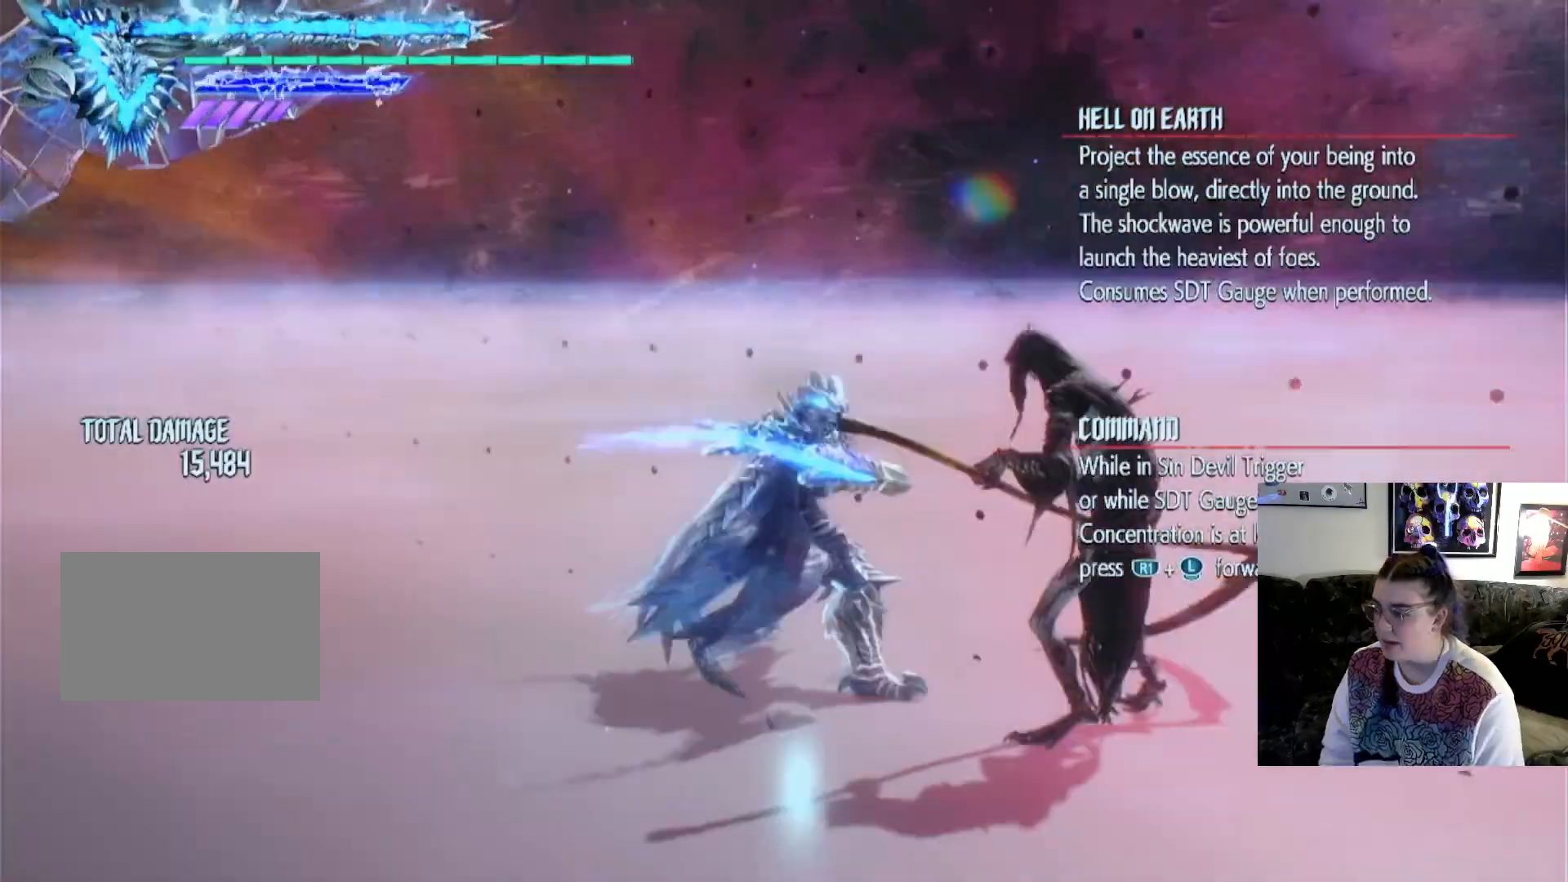
{"dt_ms": 500, "buttons": ["TRIANGLE"], "left_stick": "center", "right_stick": "center", "events": [[33, "TRIANGLE", "up"], [333, "TRIANGLE", "down"]]}
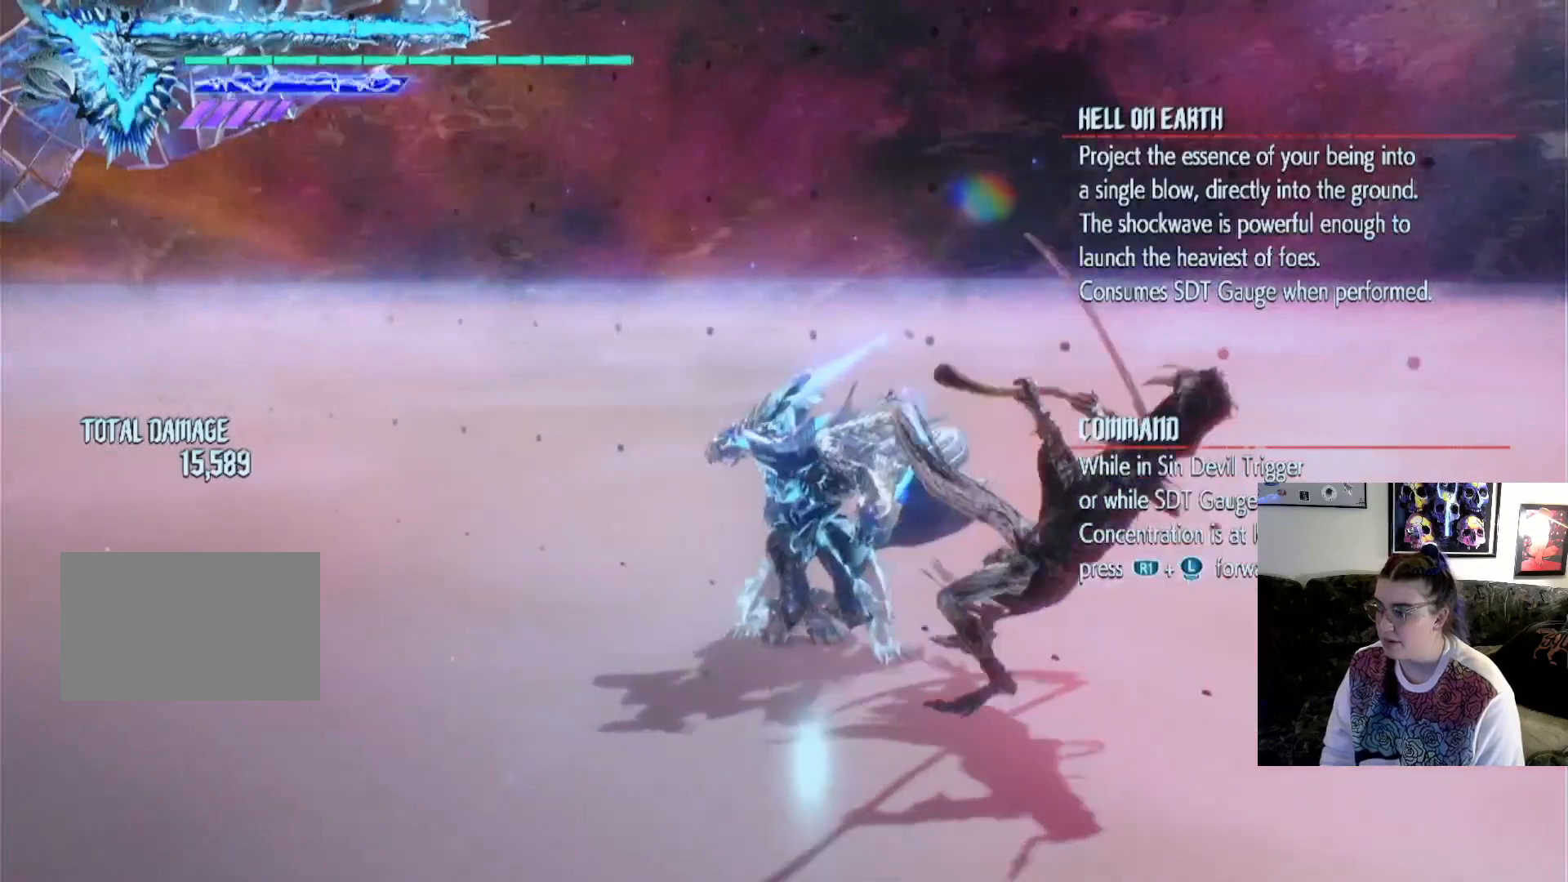
{"dt_ms": 500, "buttons": [], "left_stick": "center", "right_stick": "center", "events": [[133, "TRIANGLE", "up"]]}
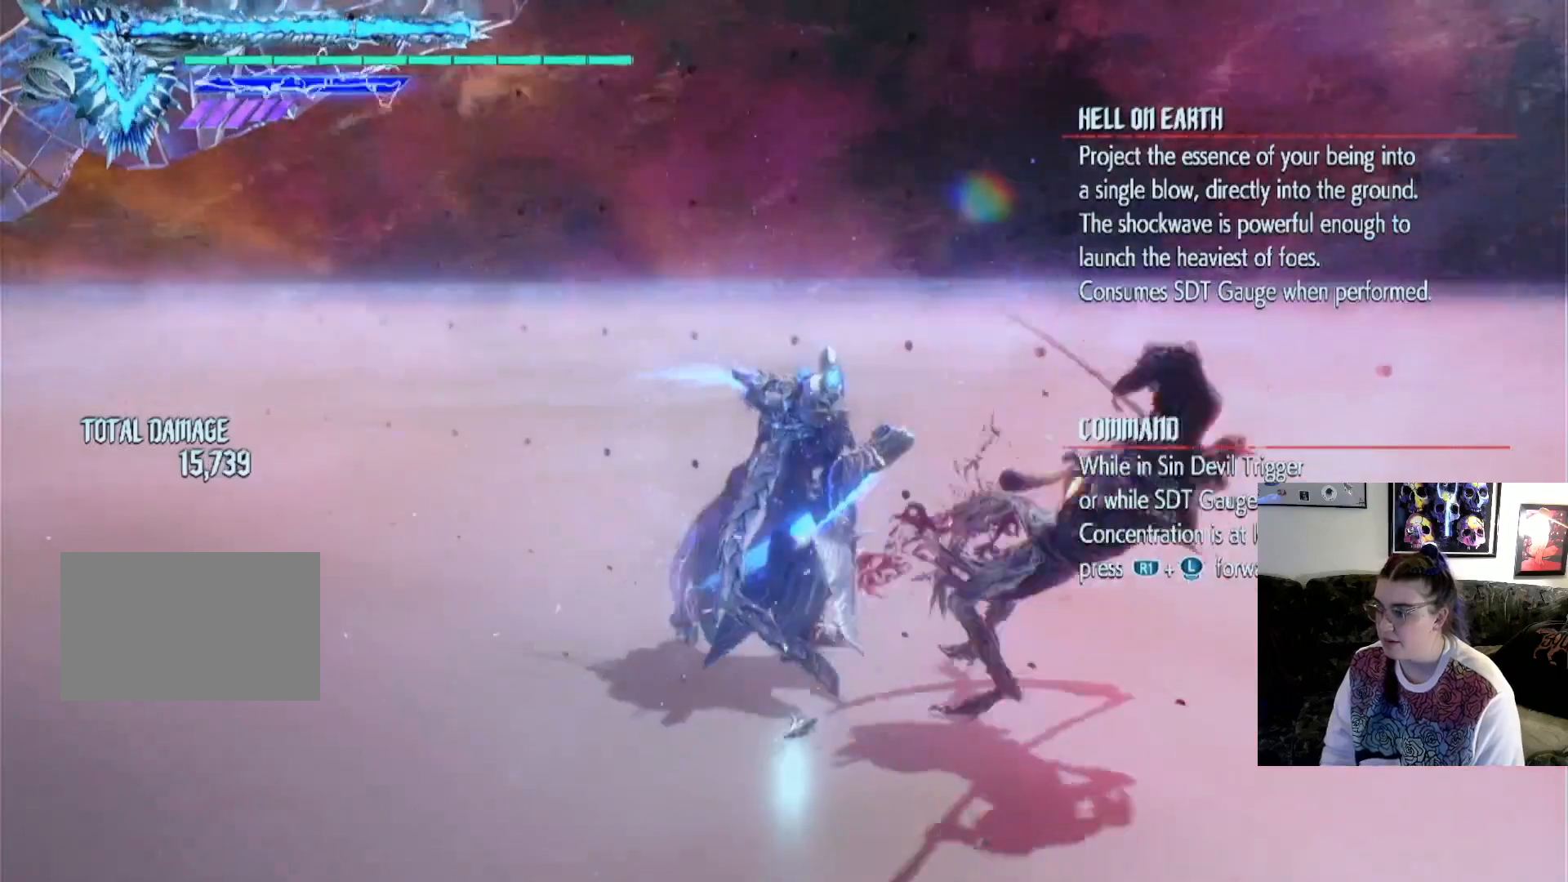
{"dt_ms": 500, "buttons": ["TRIANGLE"], "left_stick": "center", "right_stick": "center", "events": [[300, "TRIANGLE", "down"]]}
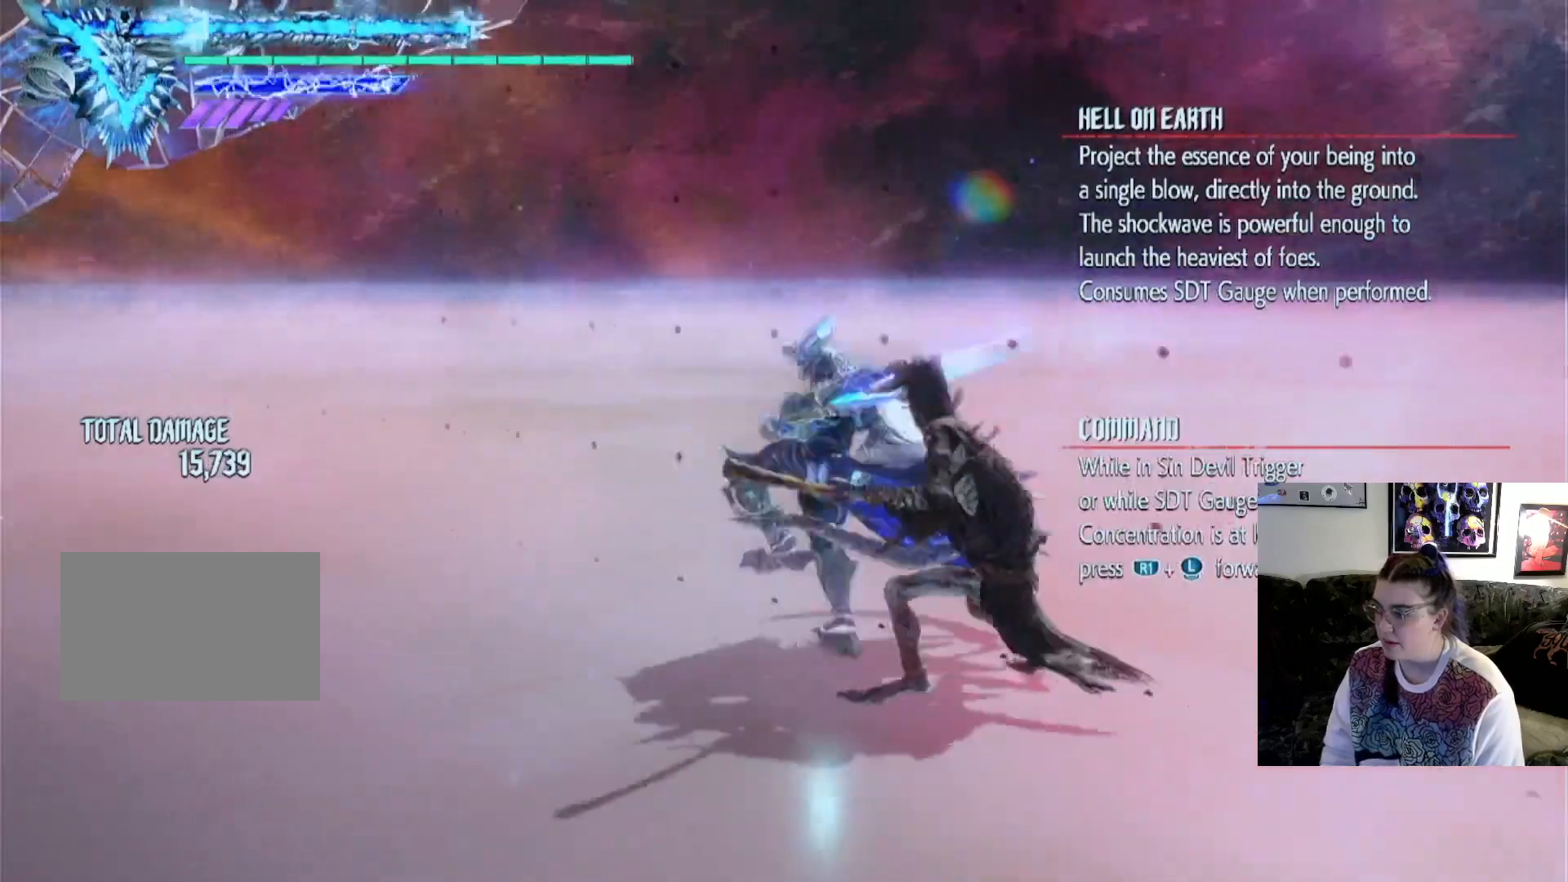
{"dt_ms": 500, "buttons": [], "left_stick": "center", "right_stick": "center", "events": [[100, "TRIANGLE", "up"], [200, "TRIANGLE", "down"], [300, "TRIANGLE", "up"], [400, "TRIANGLE", "down"], [467, "TRIANGLE", "up"]]}
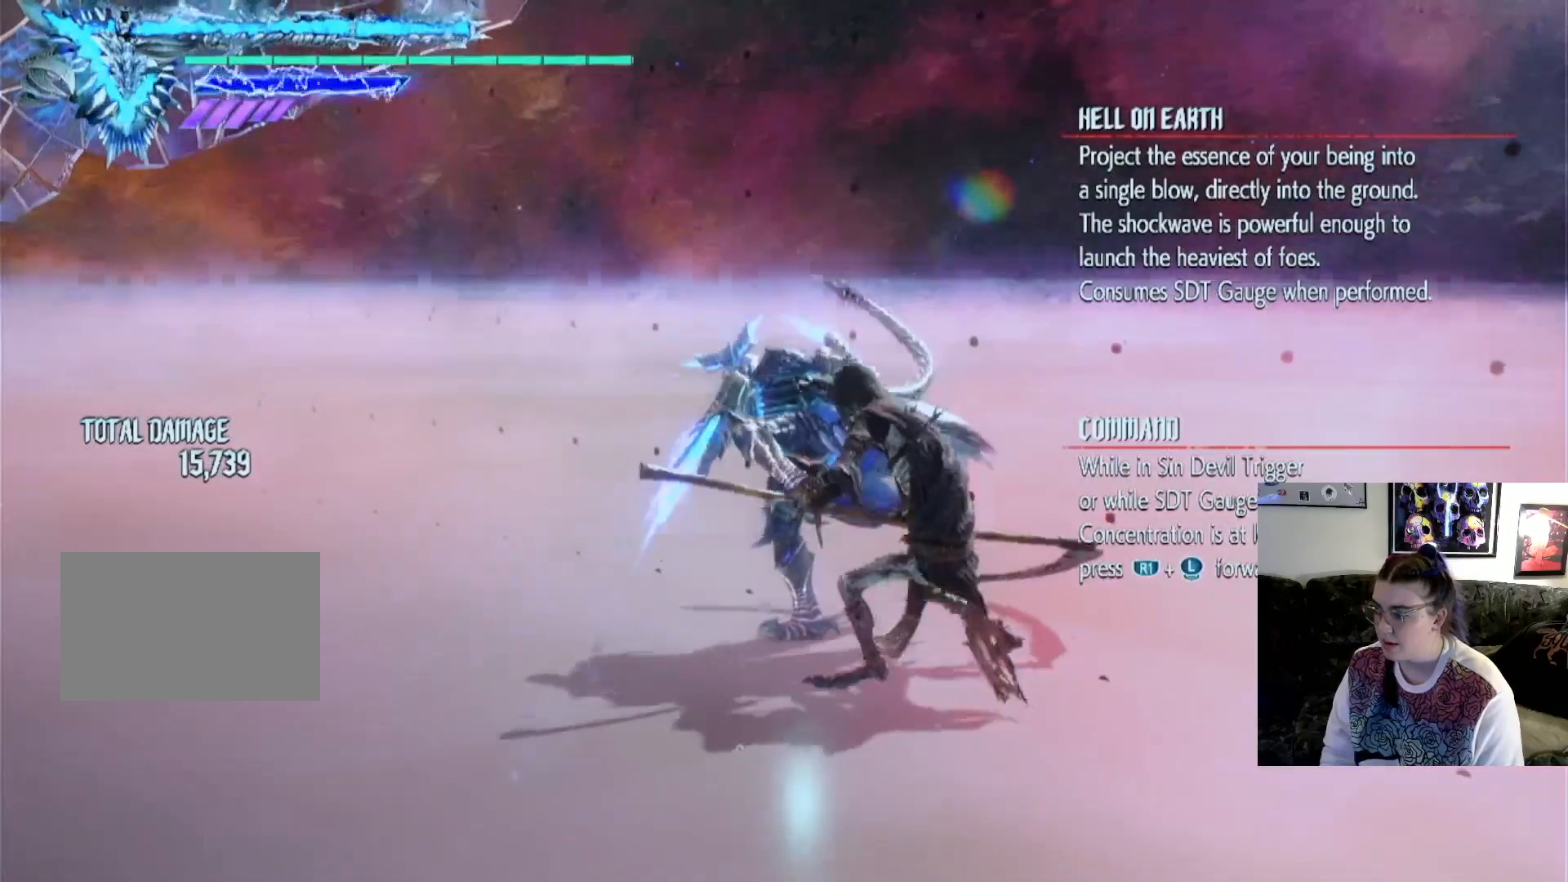
{"dt_ms": 500, "buttons": [], "left_stick": "center", "right_stick": "center", "events": [[67, "TRIANGLE", "down"], [167, "TRIANGLE", "up"], [233, "TRIANGLE", "down"], [300, "TRIANGLE", "up"], [400, "TRIANGLE", "down"], [500, "TRIANGLE", "up"]]}
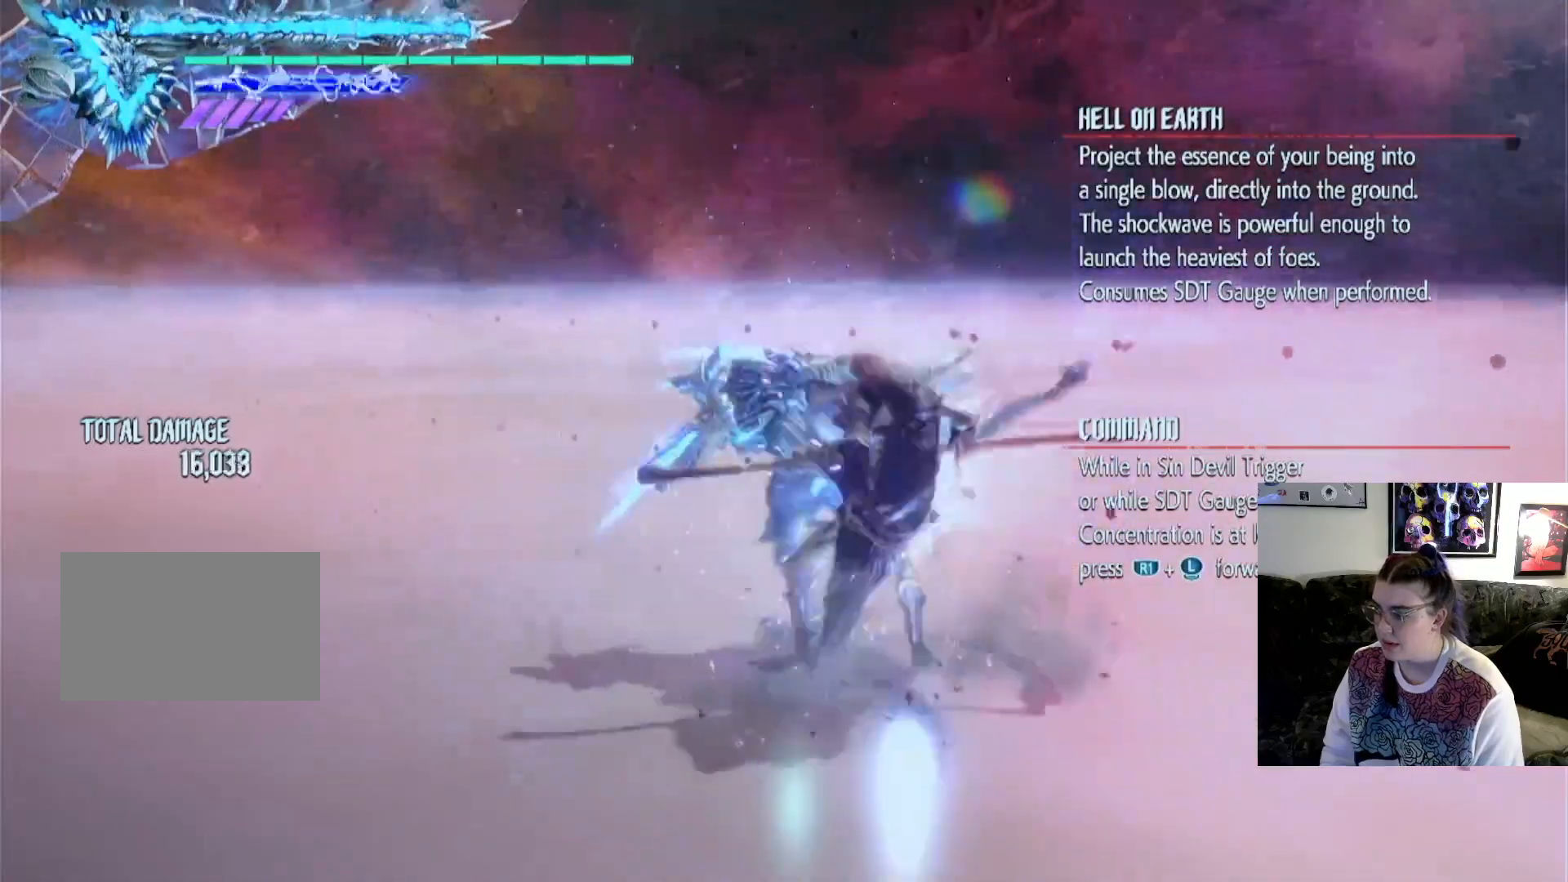
{"dt_ms": 500, "buttons": ["TRIANGLE"], "left_stick": "center", "right_stick": "center", "events": [[67, "TRIANGLE", "down"], [167, "TRIANGLE", "up"], [233, "TRIANGLE", "down"], [333, "TRIANGLE", "up"], [433, "TRIANGLE", "down"]]}
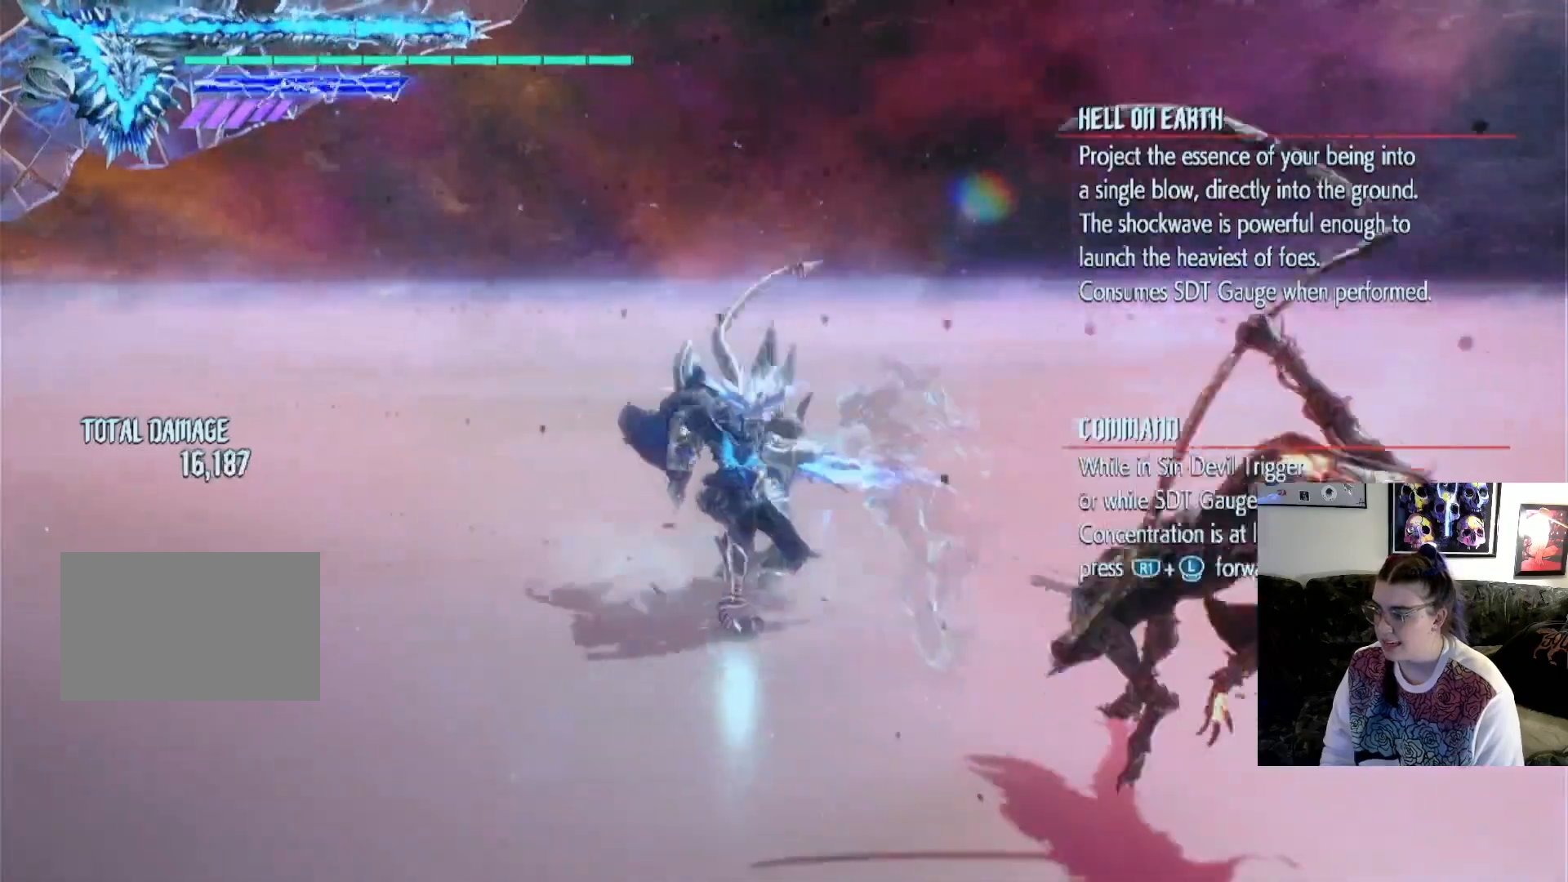
{"dt_ms": 500, "buttons": ["TRIANGLE"], "left_stick": "center", "right_stick": "center", "events": [[33, "TRIANGLE", "up"], [100, "TRIANGLE", "down"], [200, "TRIANGLE", "up"], [267, "TRIANGLE", "down"], [400, "TRIANGLE", "up"], [467, "TRIANGLE", "down"]]}
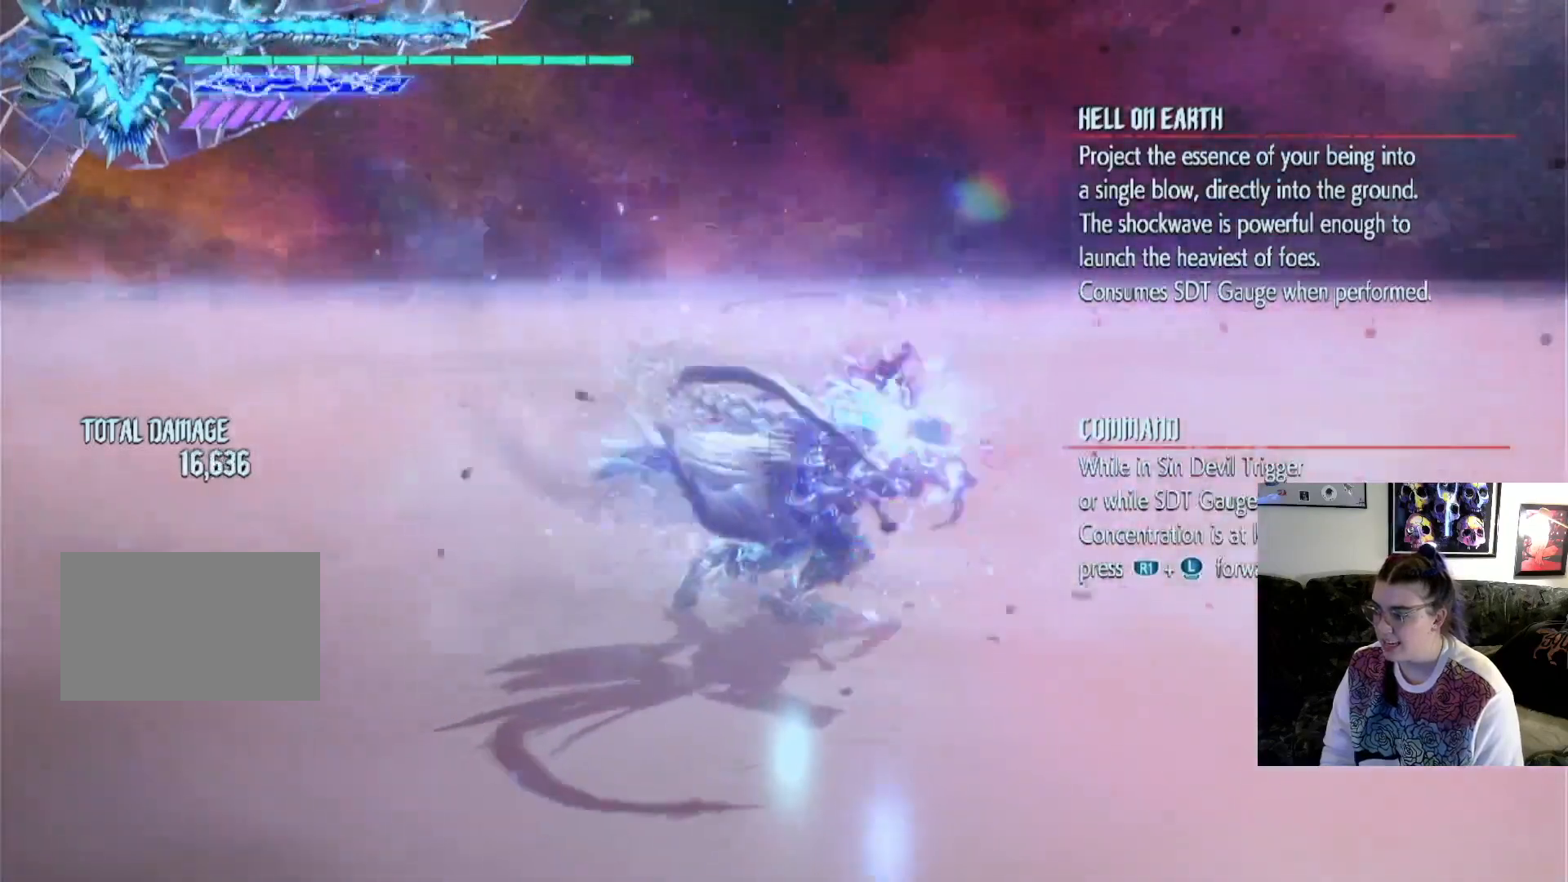
{"dt_ms": 500, "buttons": ["TRIANGLE"], "left_stick": "center", "right_stick": "center", "events": [[100, "TRIANGLE", "up"], [200, "TRIANGLE", "down"], [367, "TRIANGLE", "up"], [433, "TRIANGLE", "down"]]}
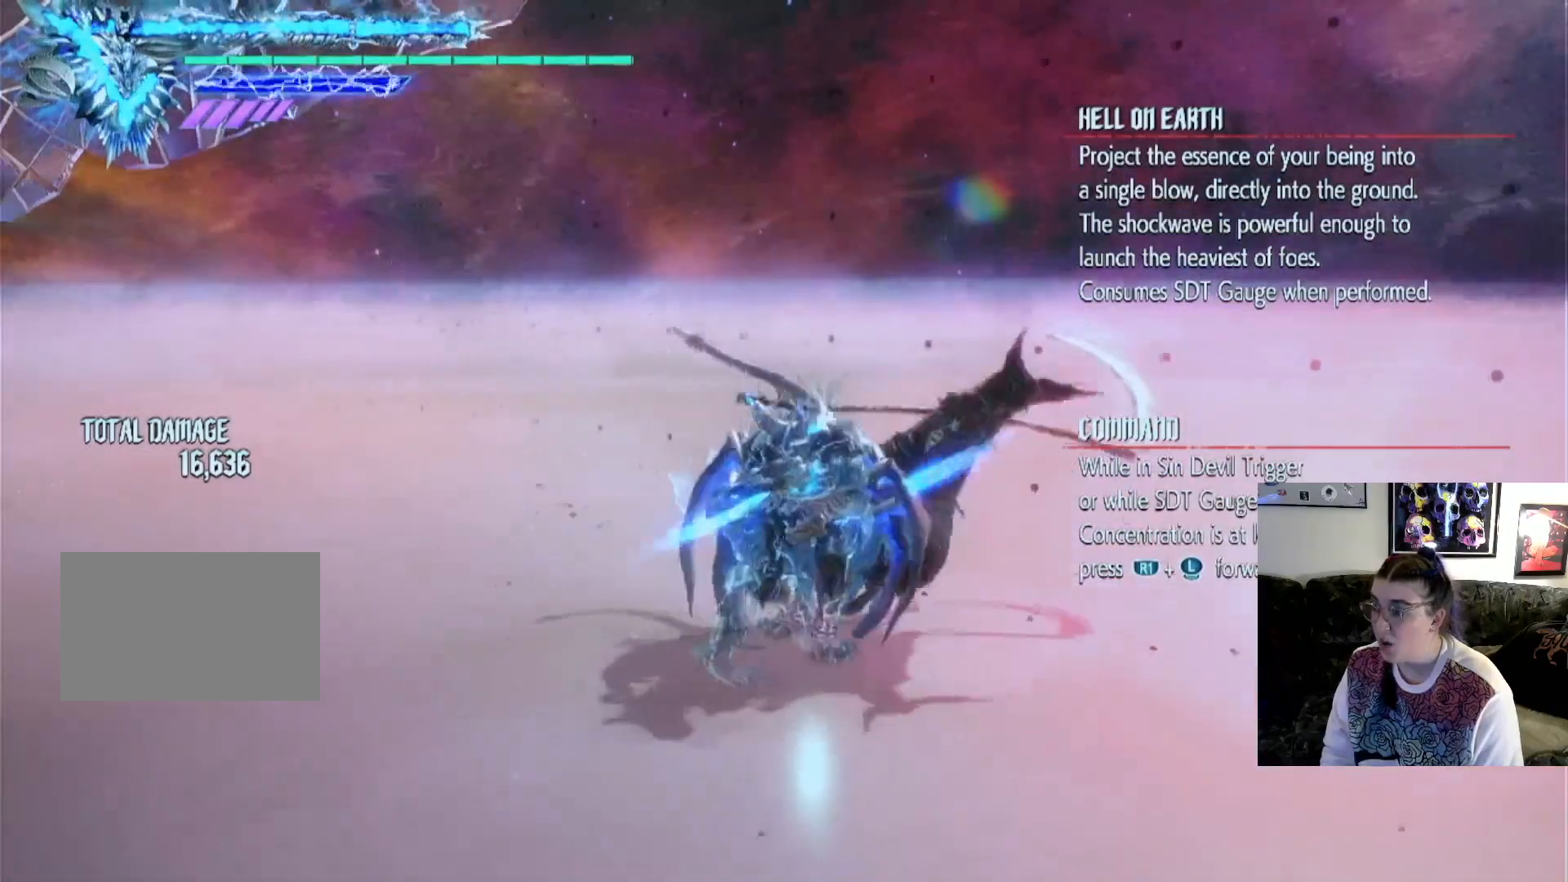
{"dt_ms": 500, "buttons": ["TRIANGLE"], "left_stick": "center", "right_stick": "center", "events": [[100, "TRIANGLE", "up"], [133, "TRIANGLE", "down"], [300, "TRIANGLE", "up"], [367, "TRIANGLE", "down"]]}